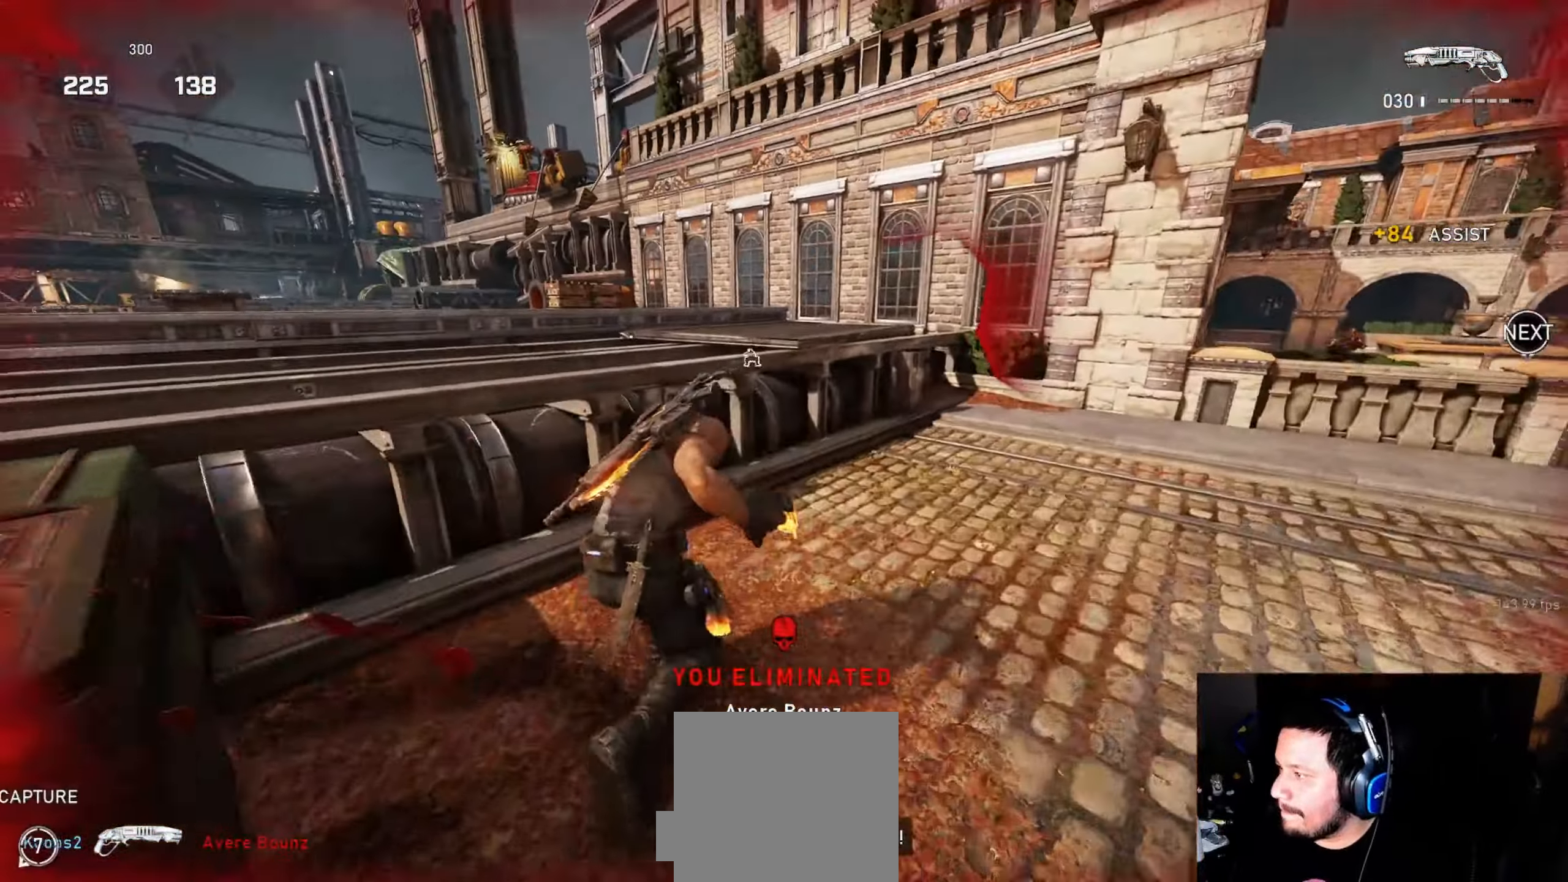
Gameplay with a controller (Xbox layout); each line is a JSON object with the inputs held at the frame after it. "events" lists button and stick changes between this image and that frame as [ms after this image, input, new state], when the widget could be followed in between.
{"buttons": ["L1"], "left_stick": "up-right", "right_stick": "center", "events": [[50, "left_stick", "right"], [183, "R1", "down"], [250, "R1", "up"], [333, "left_stick", "up-right"], [333, "right_stick", "down"], [450, "right_stick", "center"]]}
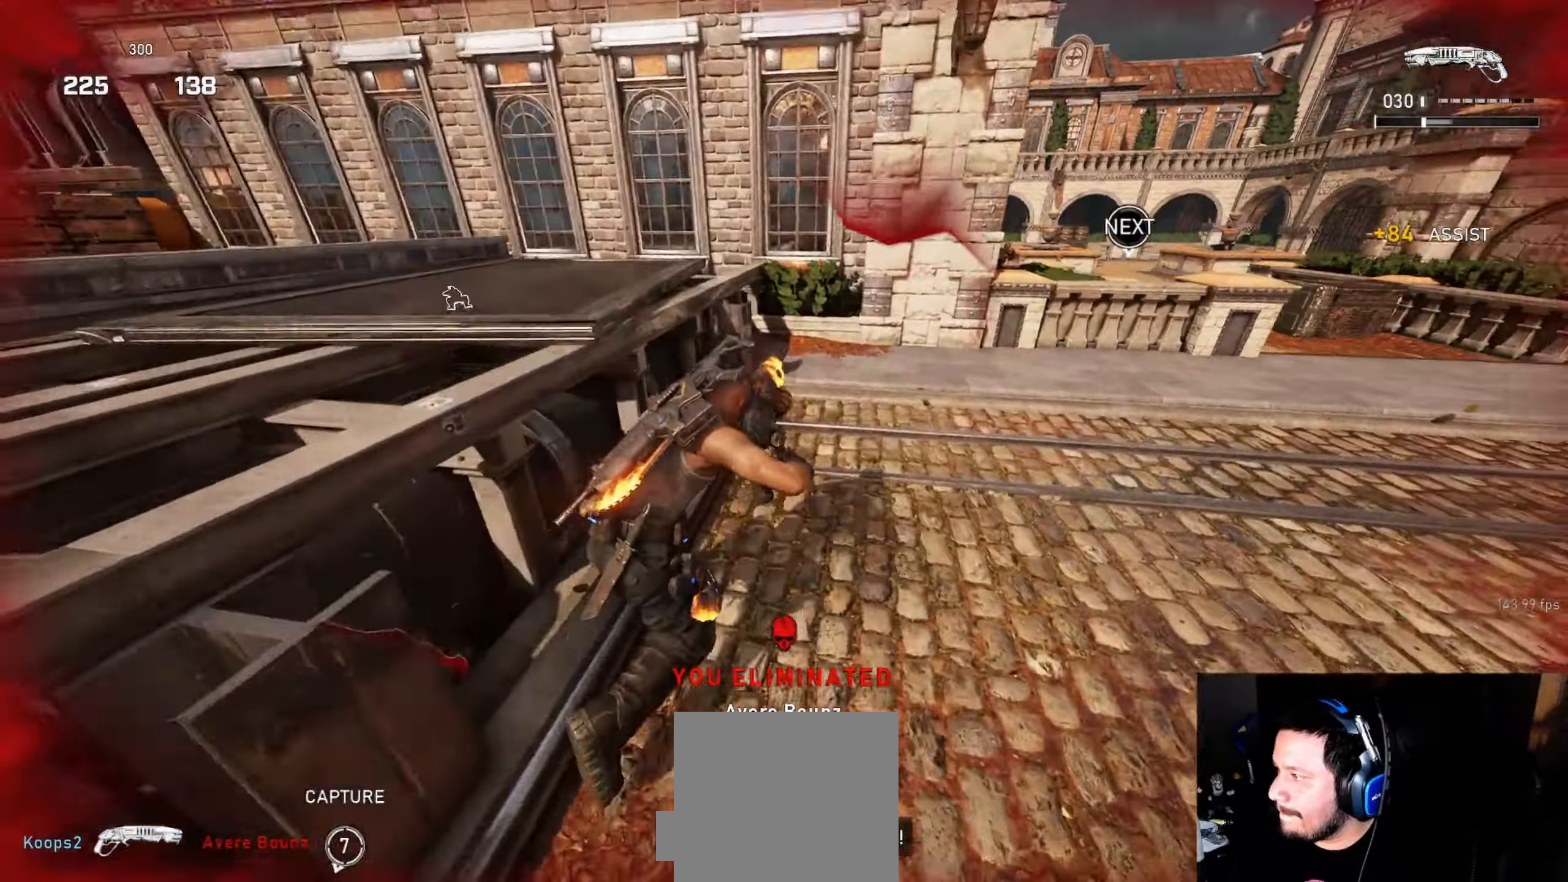
{"buttons": ["L1"], "left_stick": "up-right", "right_stick": "center", "events": []}
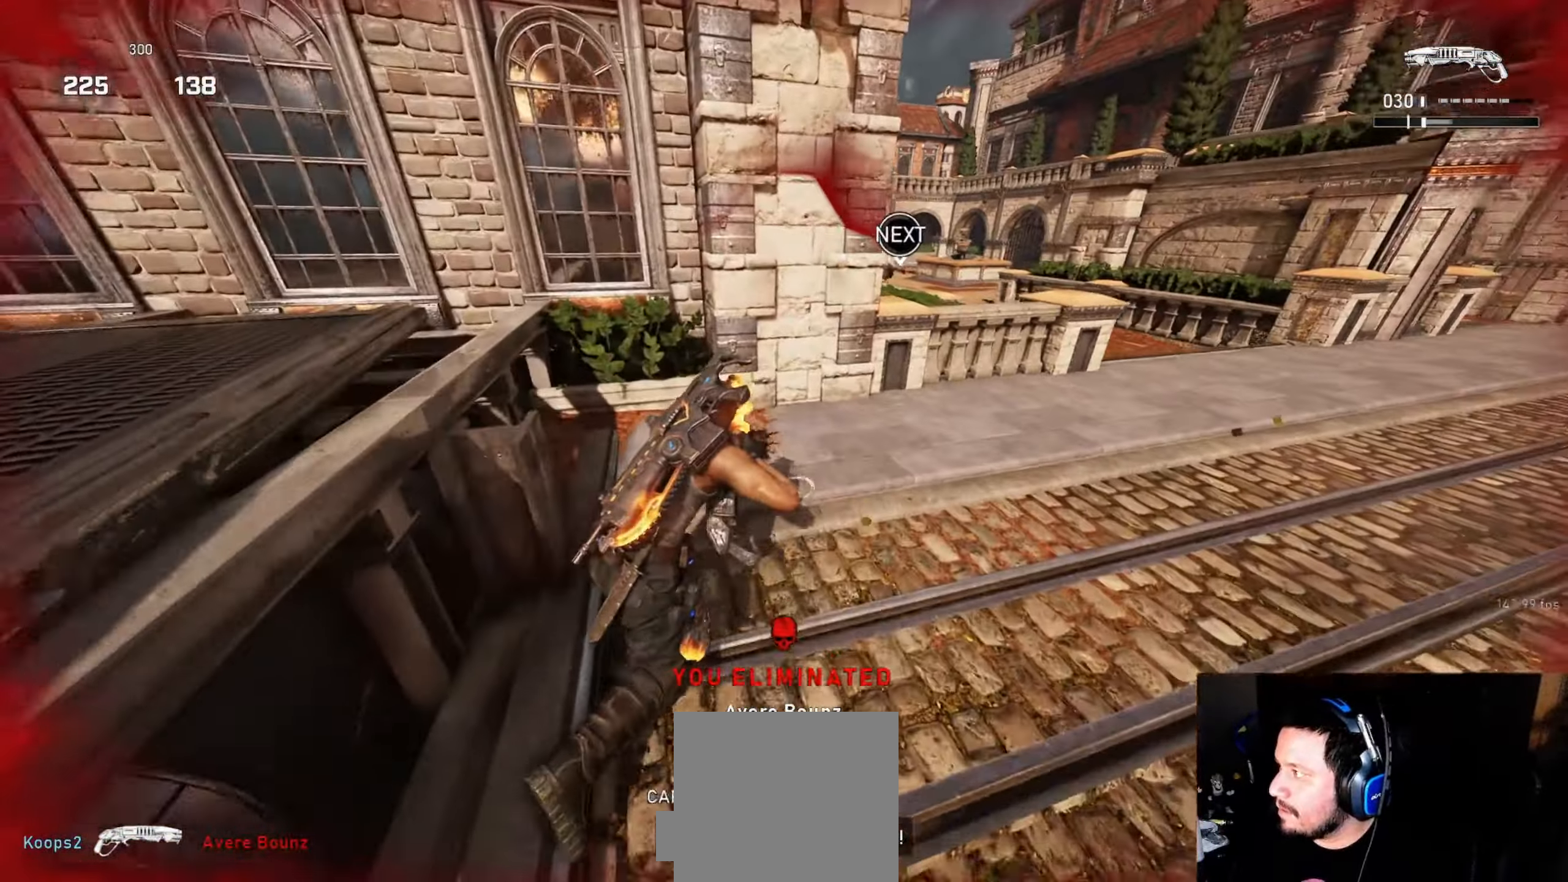
{"buttons": ["L1"], "left_stick": "up-right", "right_stick": "down-left", "events": [[33, "L1", "up"], [66, "R1", "down"], [133, "right_stick", "down"], [150, "R1", "up"], [216, "right_stick", "right"], [283, "right_stick", "center"], [333, "L1", "down"], [366, "right_stick", "down"], [450, "right_stick", "down-left"]]}
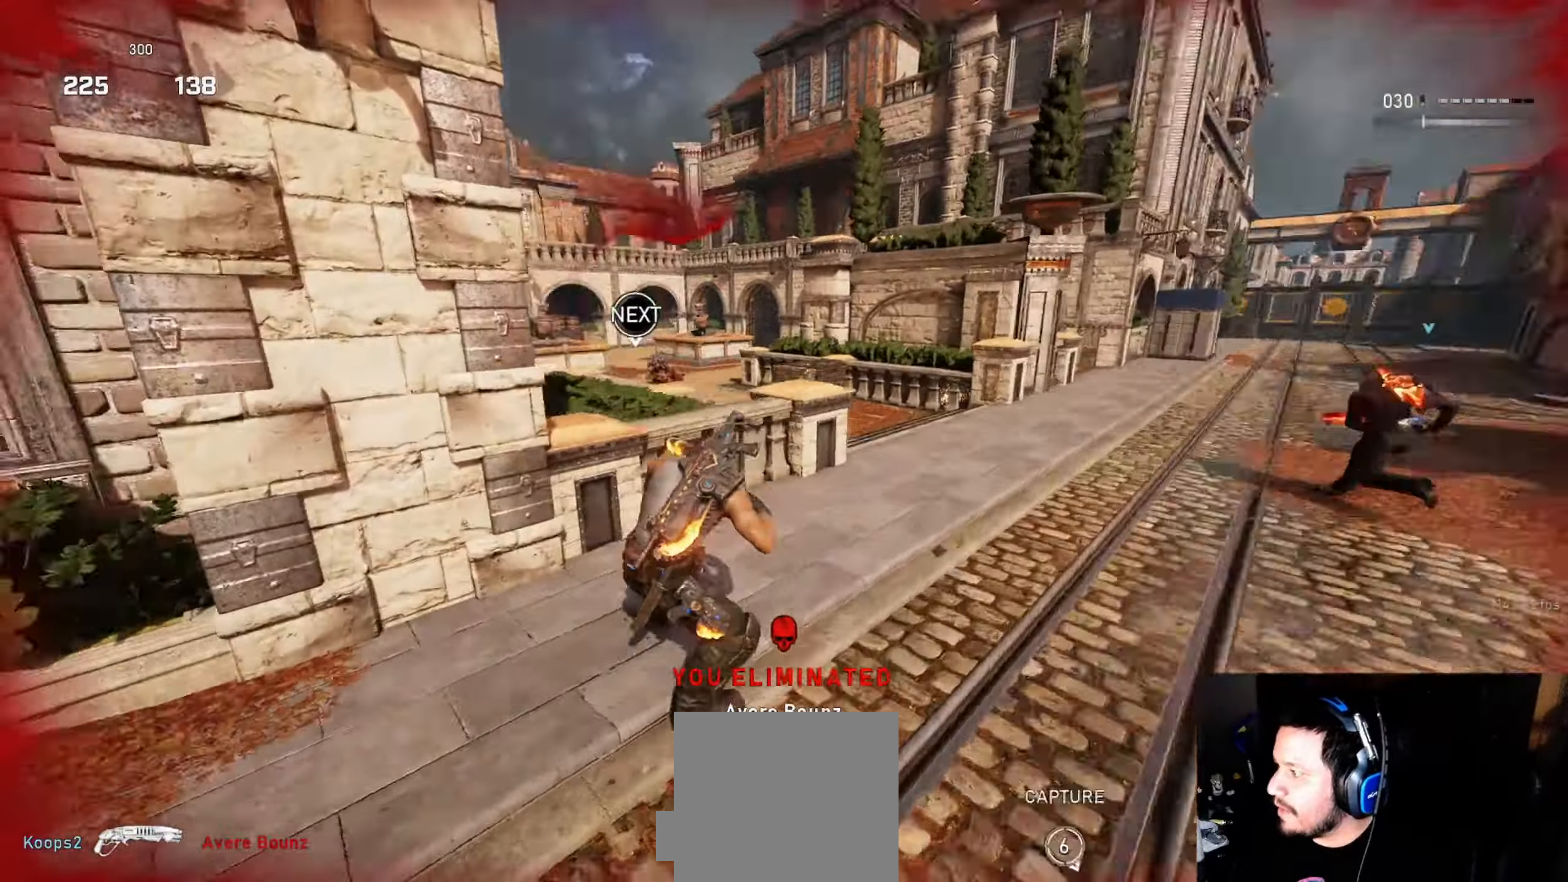
{"buttons": ["L1"], "left_stick": "up-right", "right_stick": "center", "events": [[50, "right_stick", "center"], [100, "A", "down"], [216, "A", "up"], [333, "right_stick", "down"], [433, "right_stick", "center"]]}
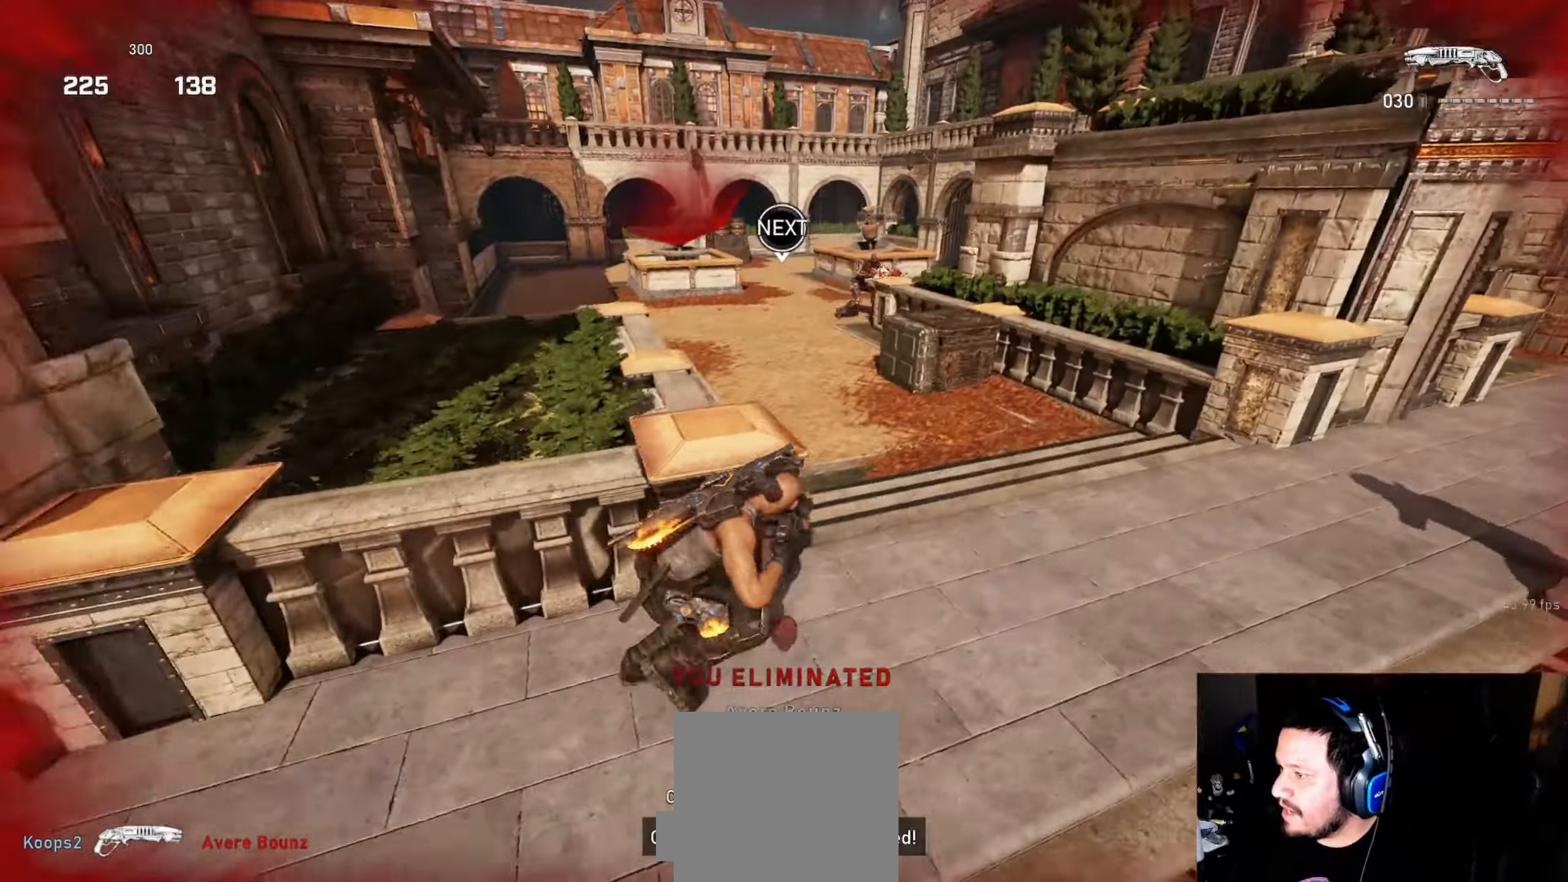
{"buttons": ["L1"], "left_stick": "up-left", "right_stick": "center", "events": [[50, "L1", "up"], [50, "left_stick", "up"], [116, "L1", "down"], [200, "A", "down"], [200, "left_stick", "up-left"], [350, "A", "up"]]}
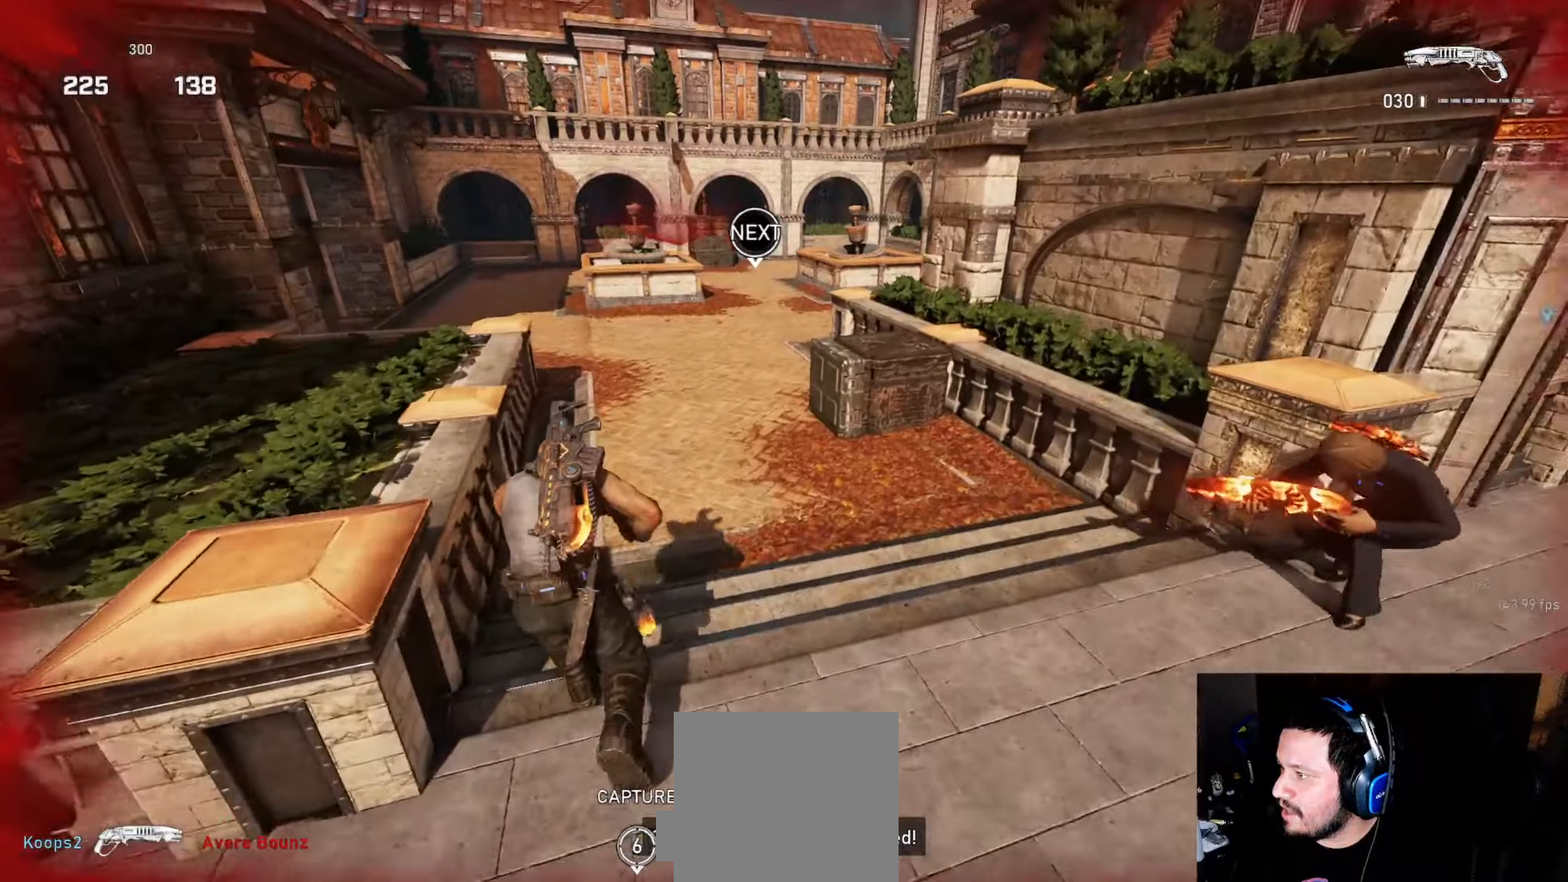
{"buttons": ["L1"], "left_stick": "right", "right_stick": "center", "events": [[17, "A", "down"], [134, "A", "up"], [167, "left_stick", "center"], [317, "A", "down"], [384, "left_stick", "right"], [434, "A", "up"]]}
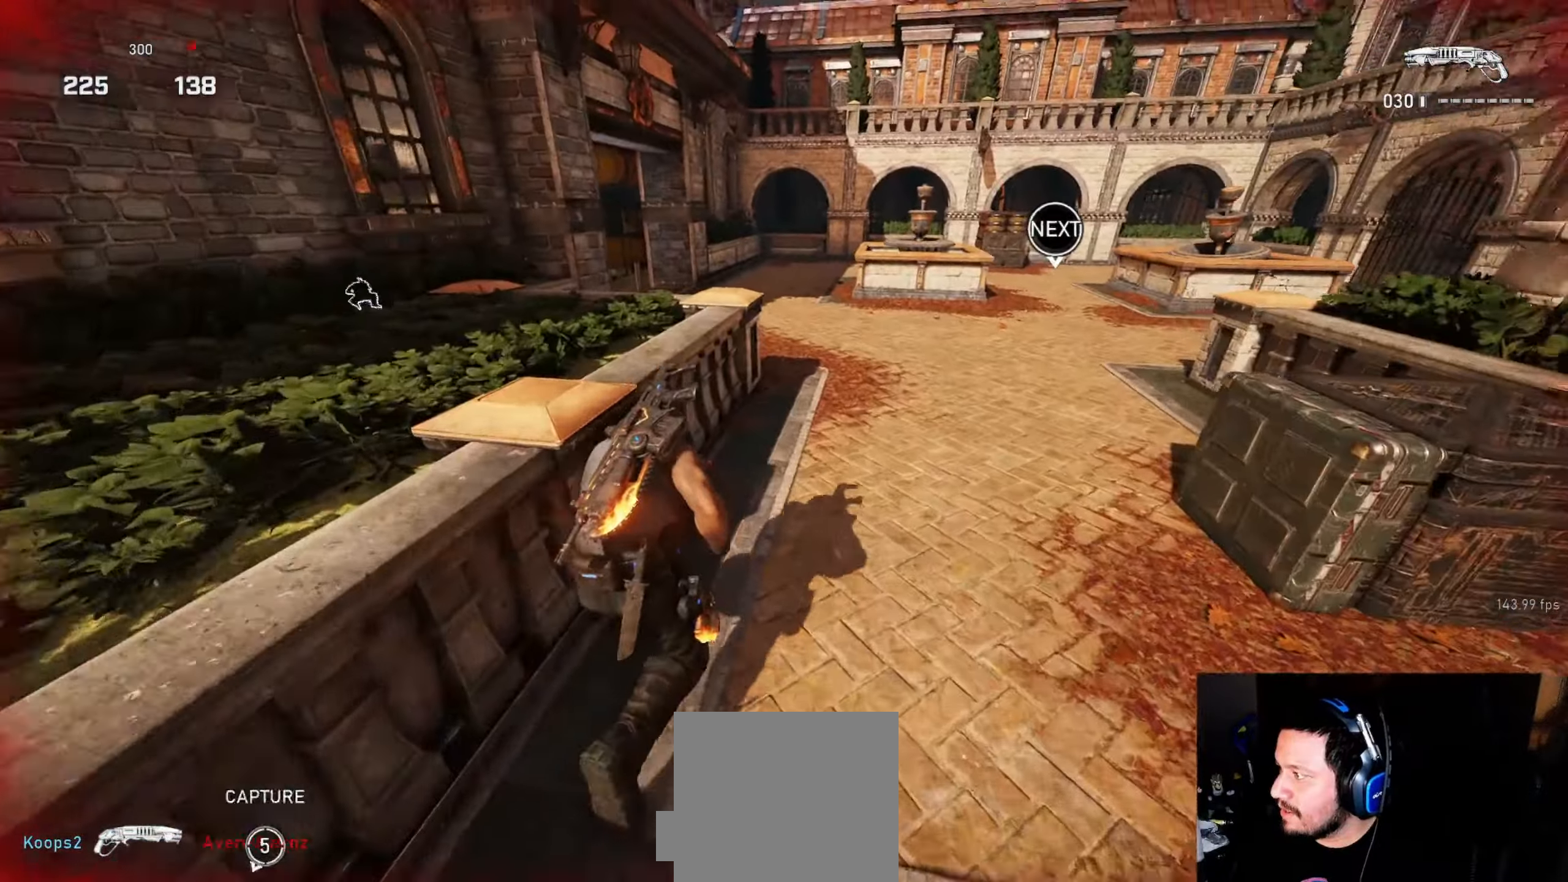
{"buttons": ["L1"], "left_stick": "up-right", "right_stick": "center", "events": [[100, "left_stick", "up-right"], [134, "A", "down"], [267, "A", "up"]]}
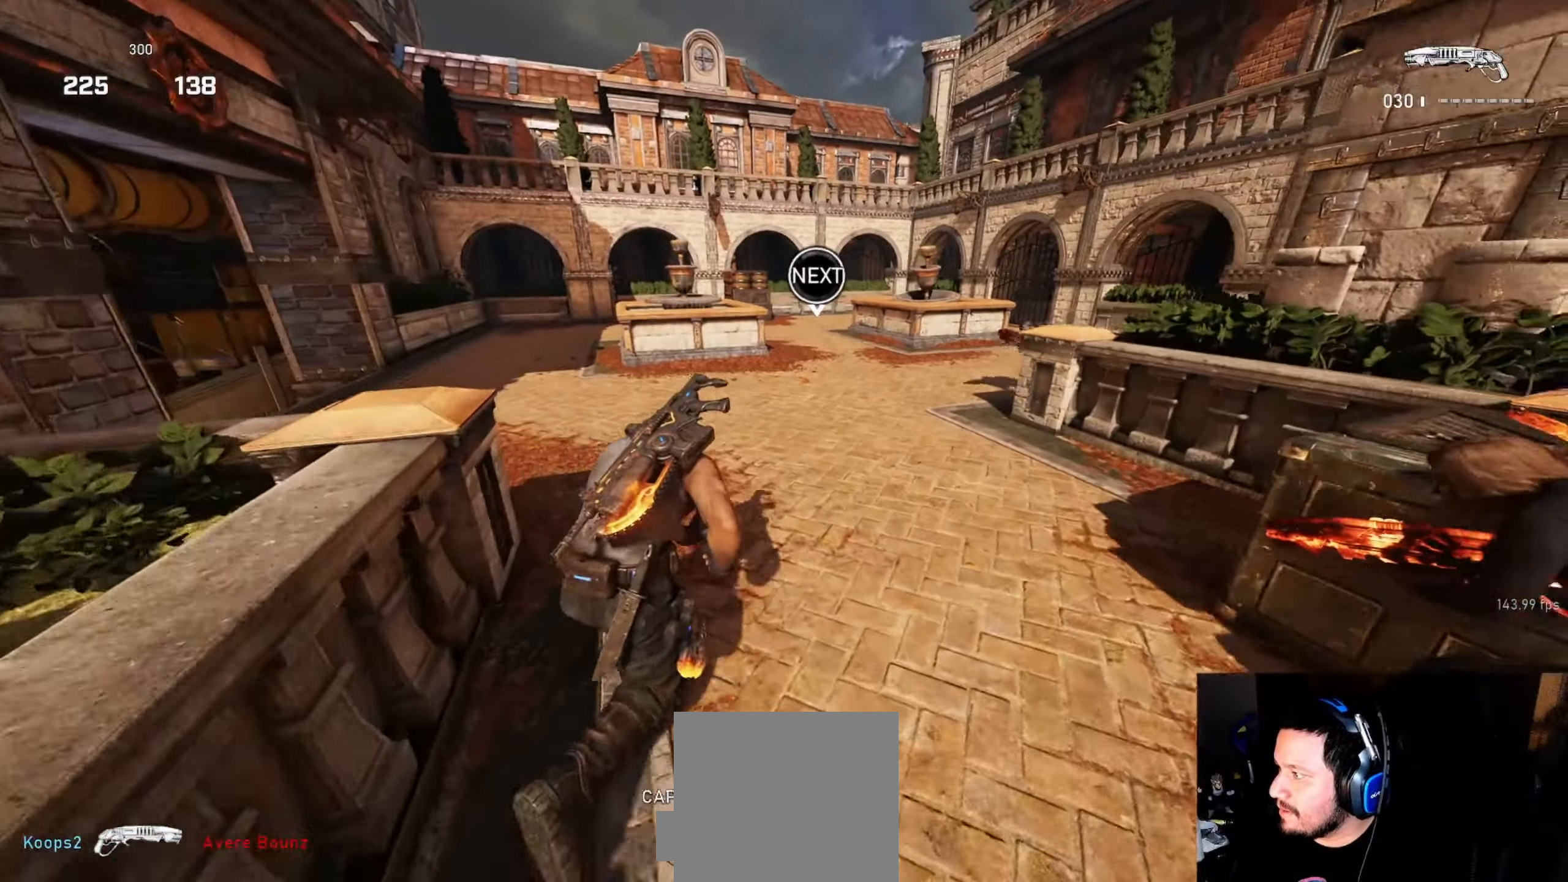
{"buttons": [], "left_stick": "up-left", "right_stick": "up-right", "events": [[34, "left_stick", "up"], [134, "left_stick", "up-right"], [367, "left_stick", "up-left"], [384, "L1", "up"], [450, "right_stick", "up-right"]]}
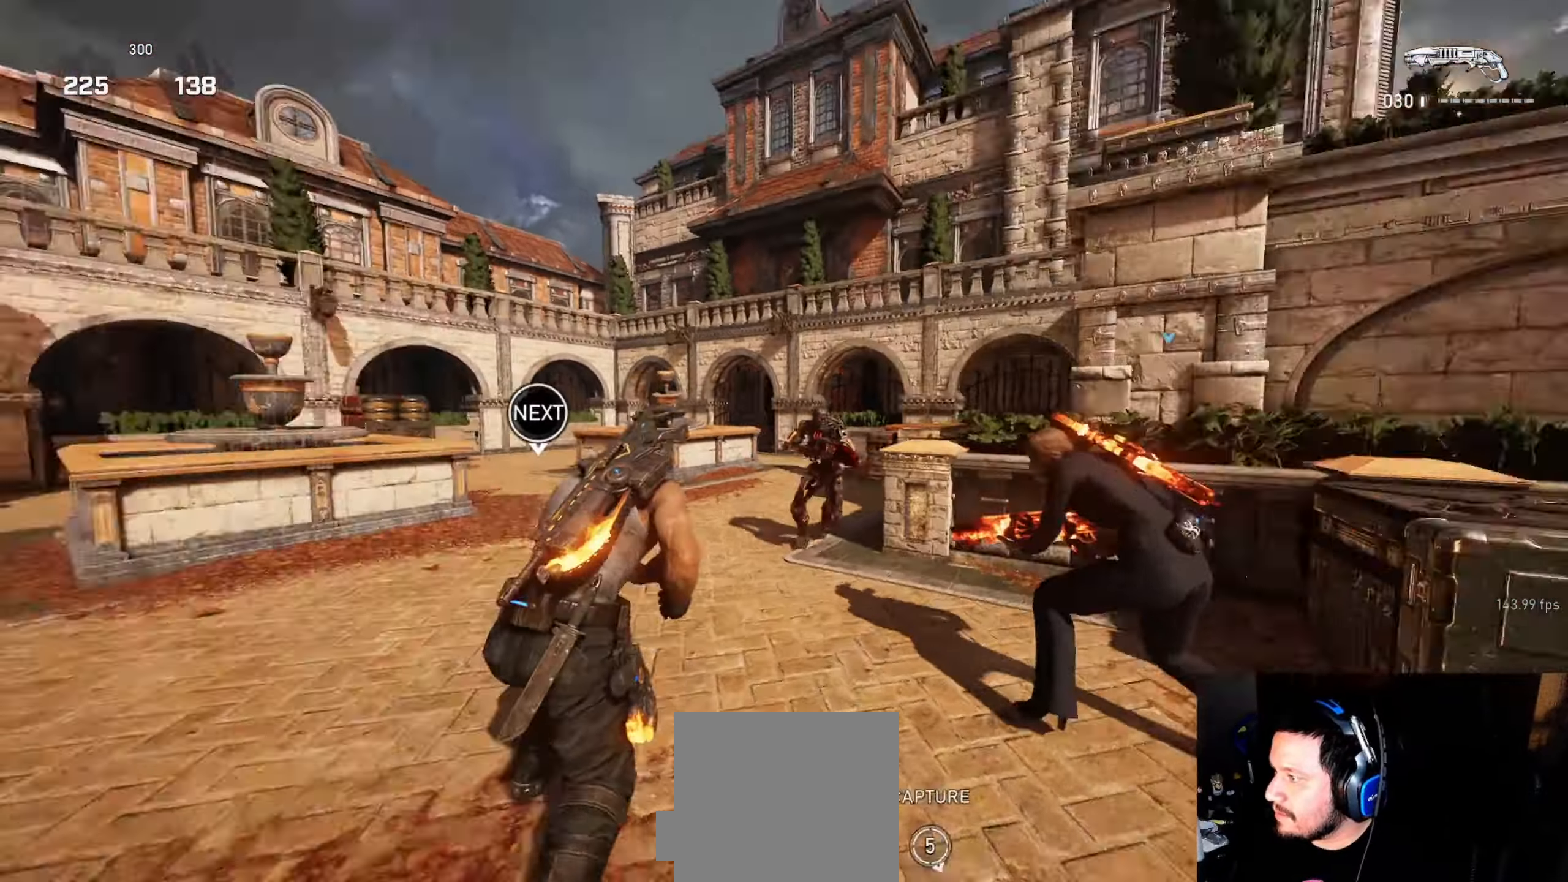
{"buttons": [], "left_stick": "up-left", "right_stick": "right", "events": [[67, "R2", "down"], [84, "left_stick", "down-left"], [117, "right_stick", "down-left"], [300, "right_stick", "right"], [334, "R2", "up"], [334, "left_stick", "down-right"], [467, "left_stick", "up-left"]]}
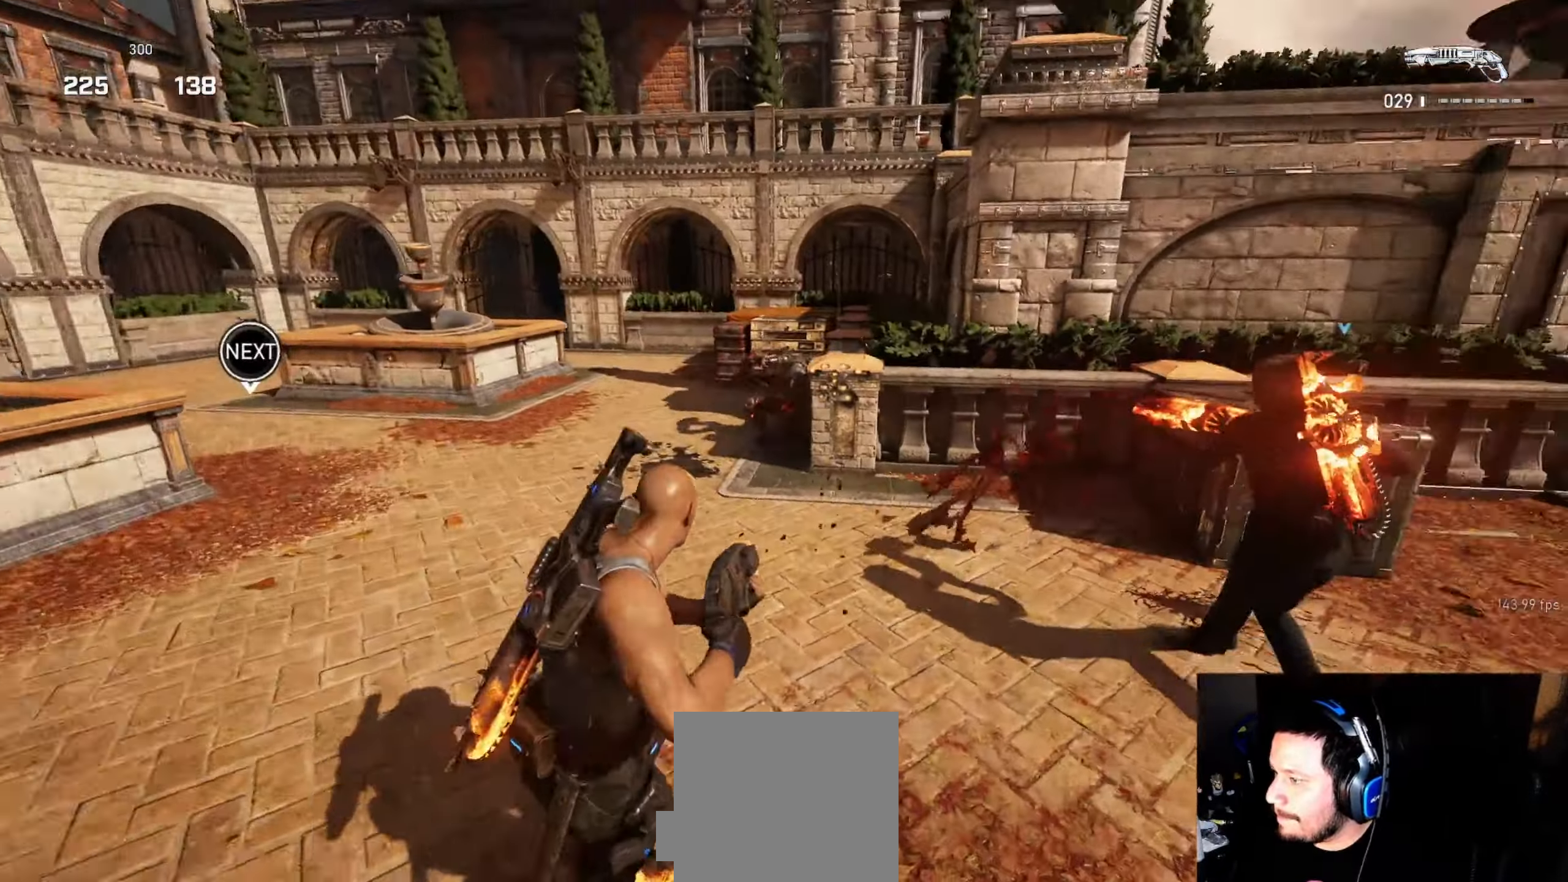
{"buttons": ["R2"], "left_stick": "up-left", "right_stick": "center", "events": [[100, "right_stick", "center"], [150, "left_stick", "up-right"], [284, "left_stick", "up-left"], [334, "right_stick", "up-left"], [434, "R2", "down"], [467, "right_stick", "center"]]}
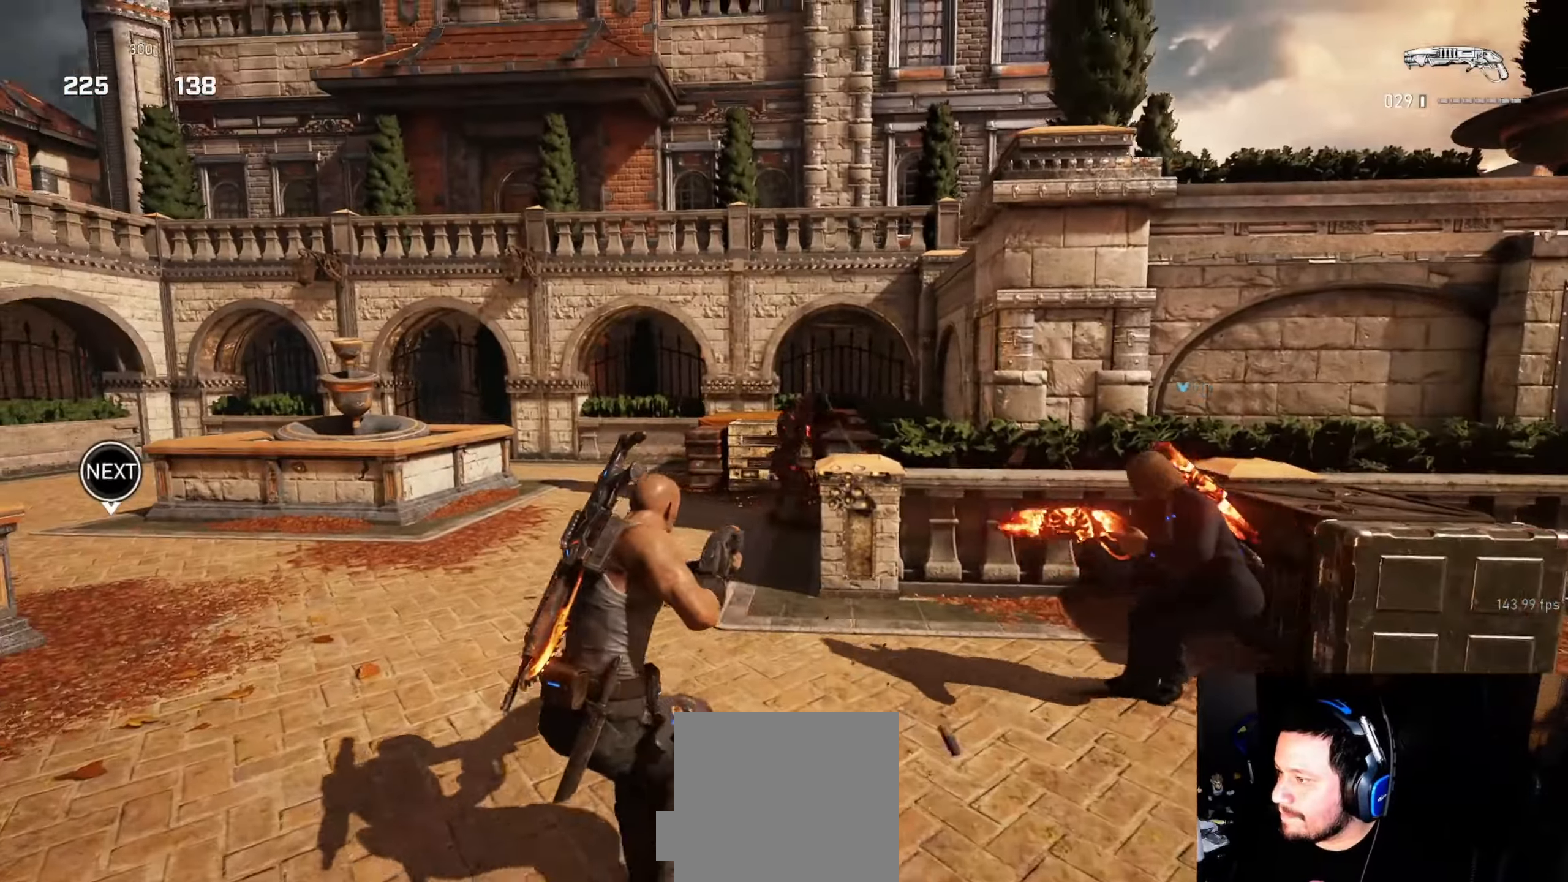
{"buttons": [], "left_stick": "up", "right_stick": "center", "events": [[84, "right_stick", "down"], [250, "right_stick", "center"], [284, "left_stick", "left"], [417, "R2", "up"], [434, "left_stick", "up"]]}
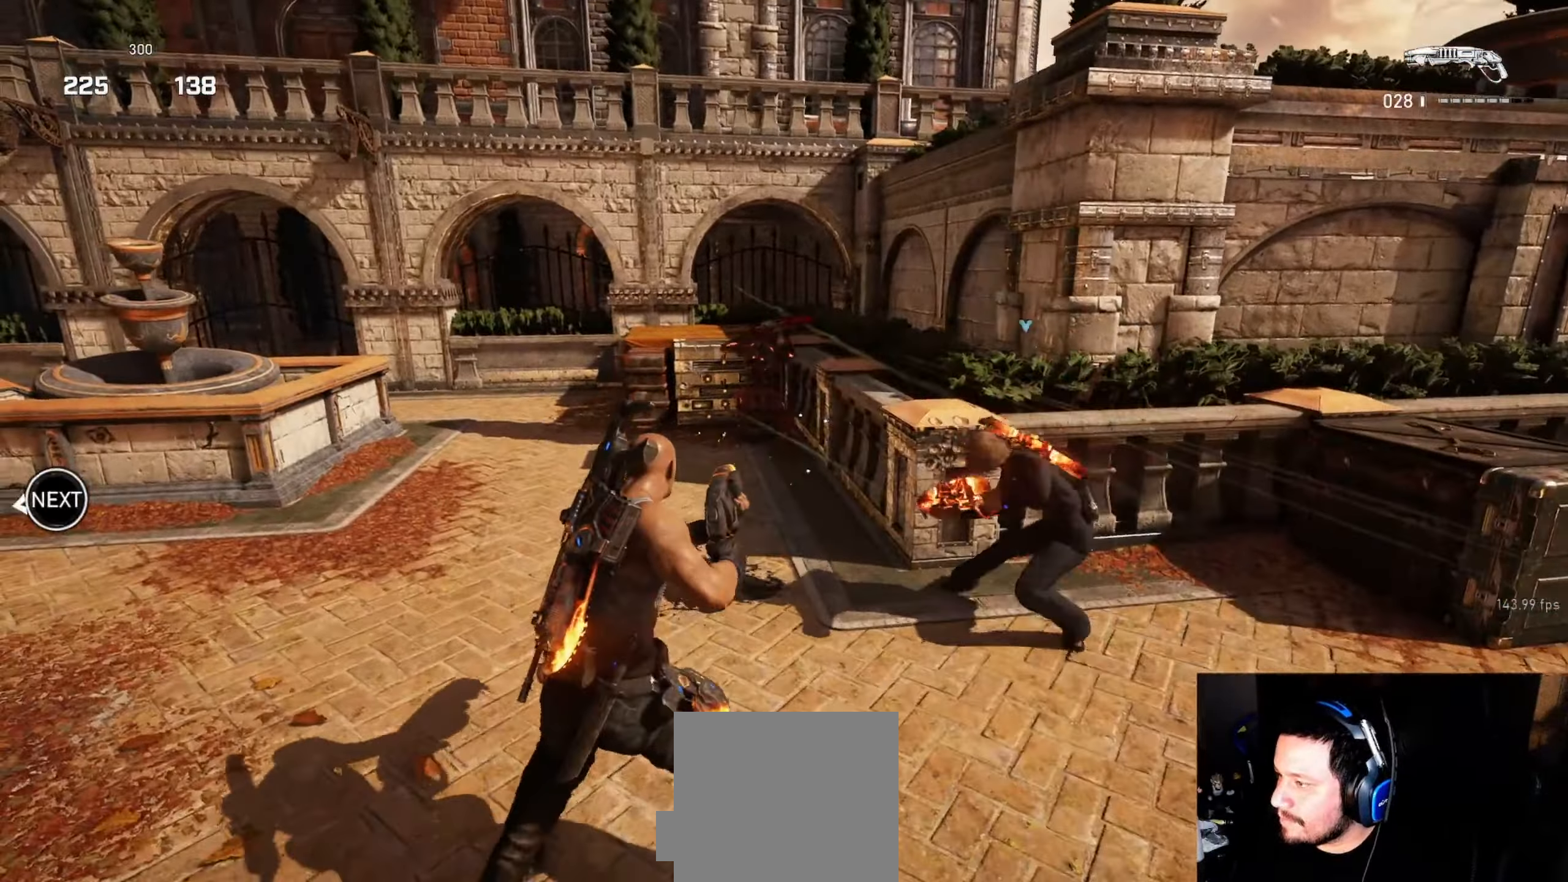
{"buttons": ["R2"], "left_stick": "up-left", "right_stick": "up-right", "events": [[100, "left_stick", "up-left"], [334, "R2", "down"], [400, "right_stick", "up"], [467, "right_stick", "up-right"]]}
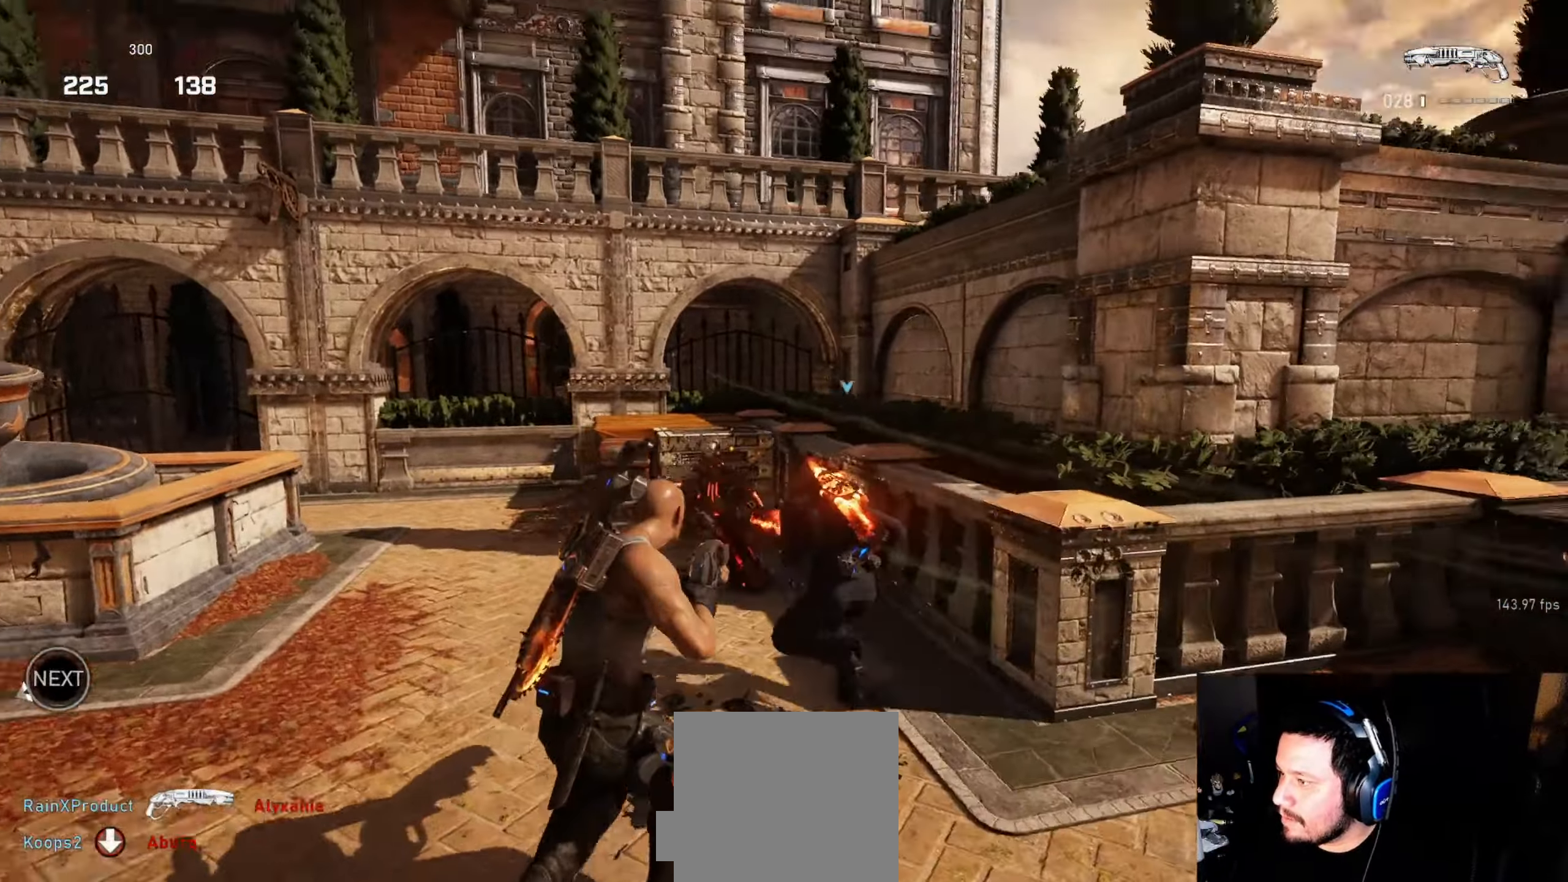
{"buttons": [], "left_stick": "down-right", "right_stick": "down-left", "events": [[34, "right_stick", "center"], [117, "right_stick", "down-left"], [217, "L1", "down"], [234, "R2", "up"], [250, "right_stick", "center"], [284, "L1", "up"], [317, "right_stick", "down-left"], [400, "right_stick", "center"], [417, "left_stick", "center"], [467, "left_stick", "down-right"], [500, "right_stick", "down-left"]]}
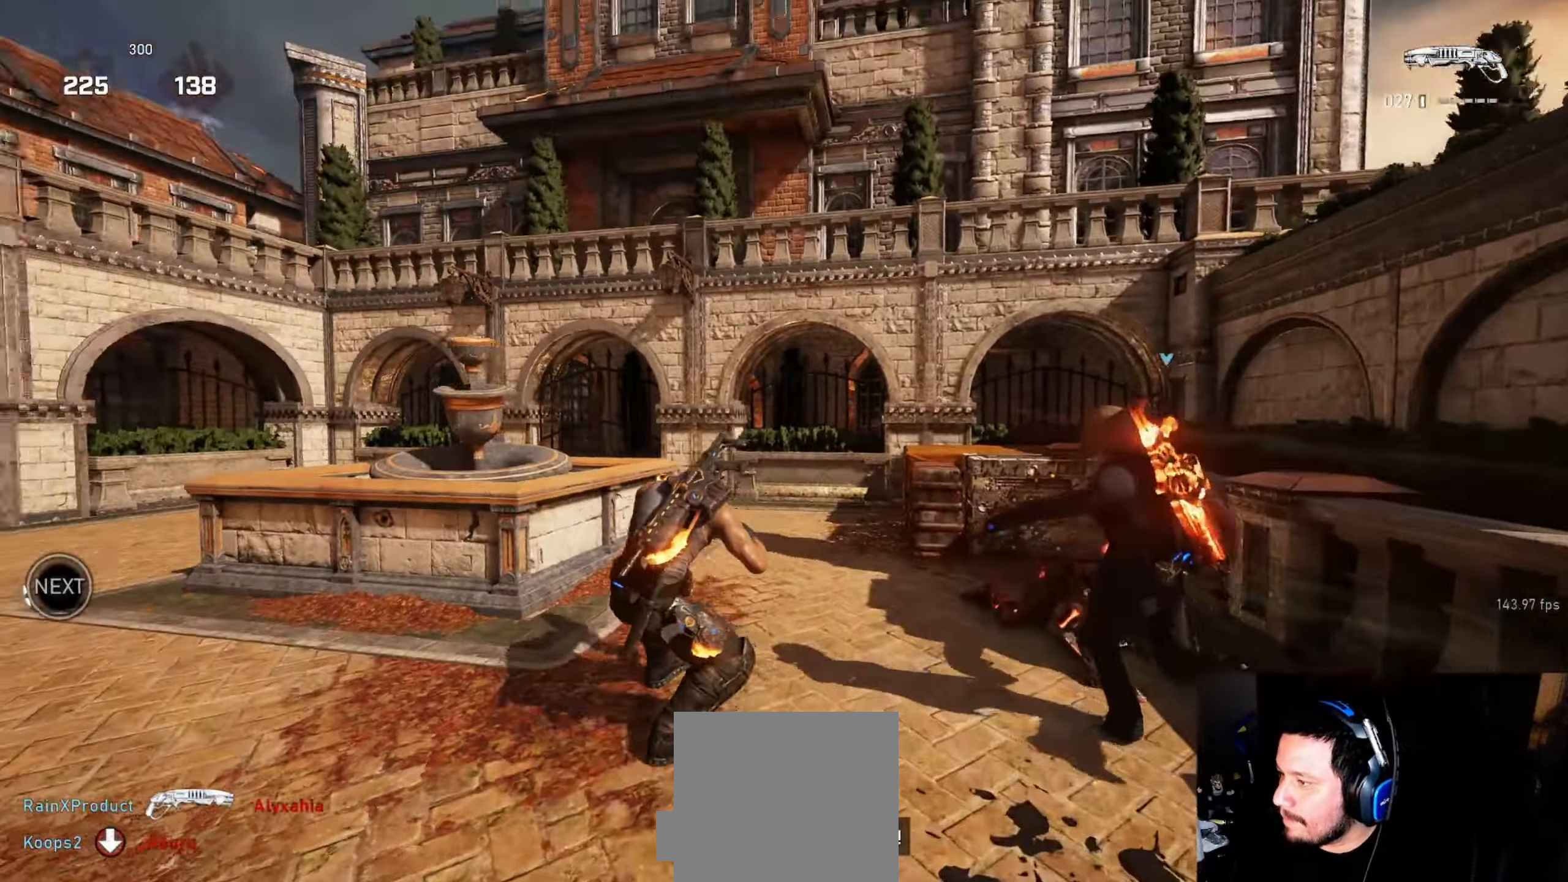
{"buttons": ["L1"], "left_stick": "up", "right_stick": "center", "events": [[67, "left_stick", "down-left"], [100, "L1", "down"], [117, "left_stick", "up-left"], [234, "left_stick", "up"], [300, "right_stick", "center"], [334, "A", "down"], [450, "A", "up"]]}
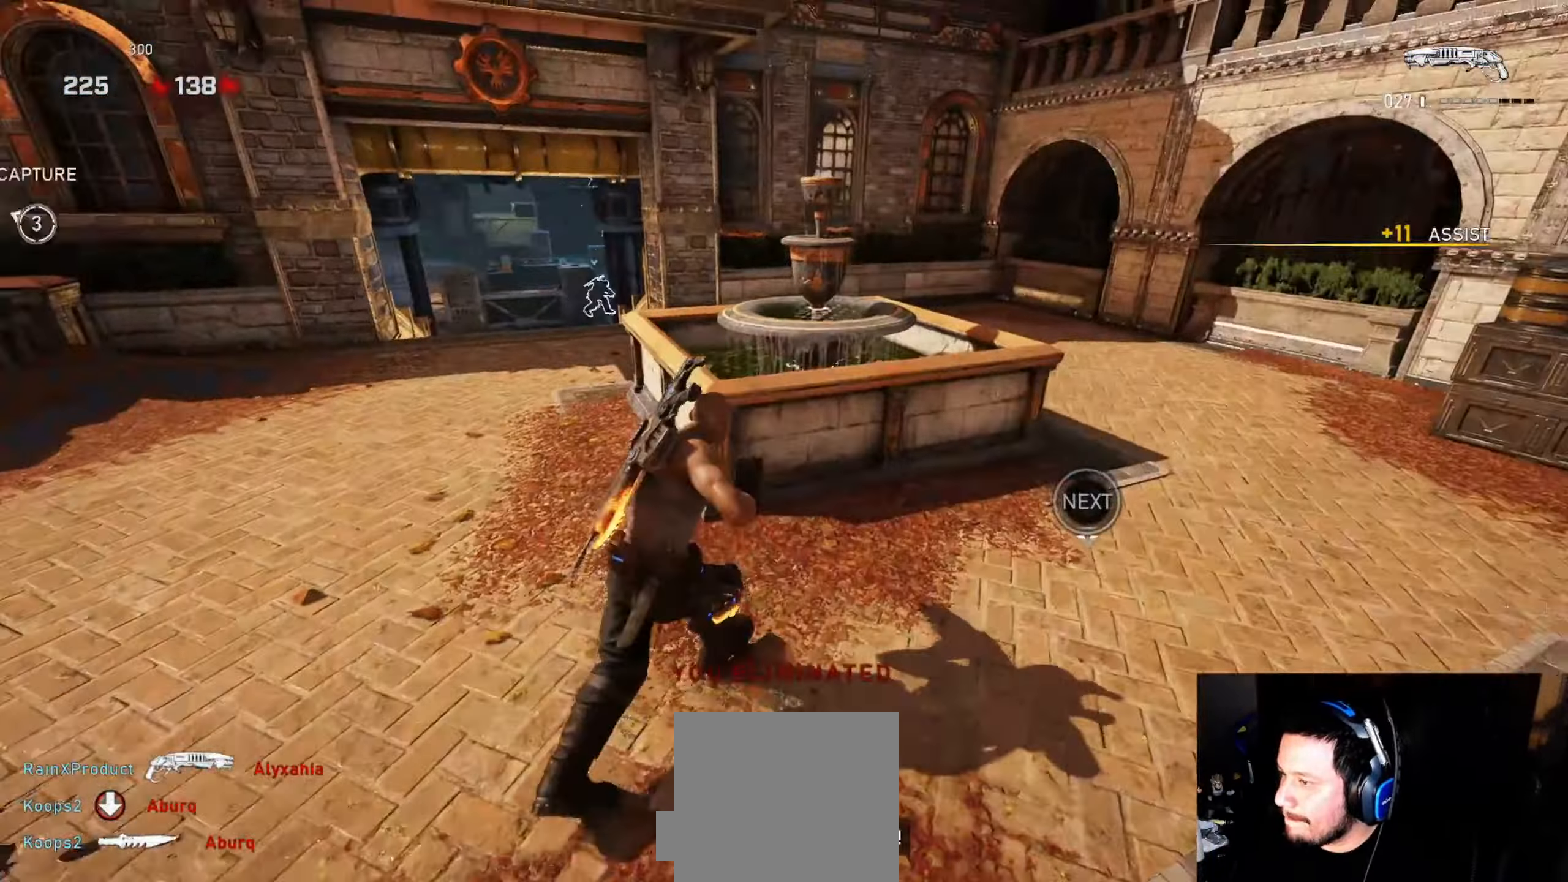
{"buttons": [], "left_stick": "down-right", "right_stick": "down-left", "events": [[50, "L1", "up"], [50, "left_stick", "up-right"], [100, "L1", "down"], [184, "L1", "up"], [334, "right_stick", "down-left"], [434, "left_stick", "down-right"]]}
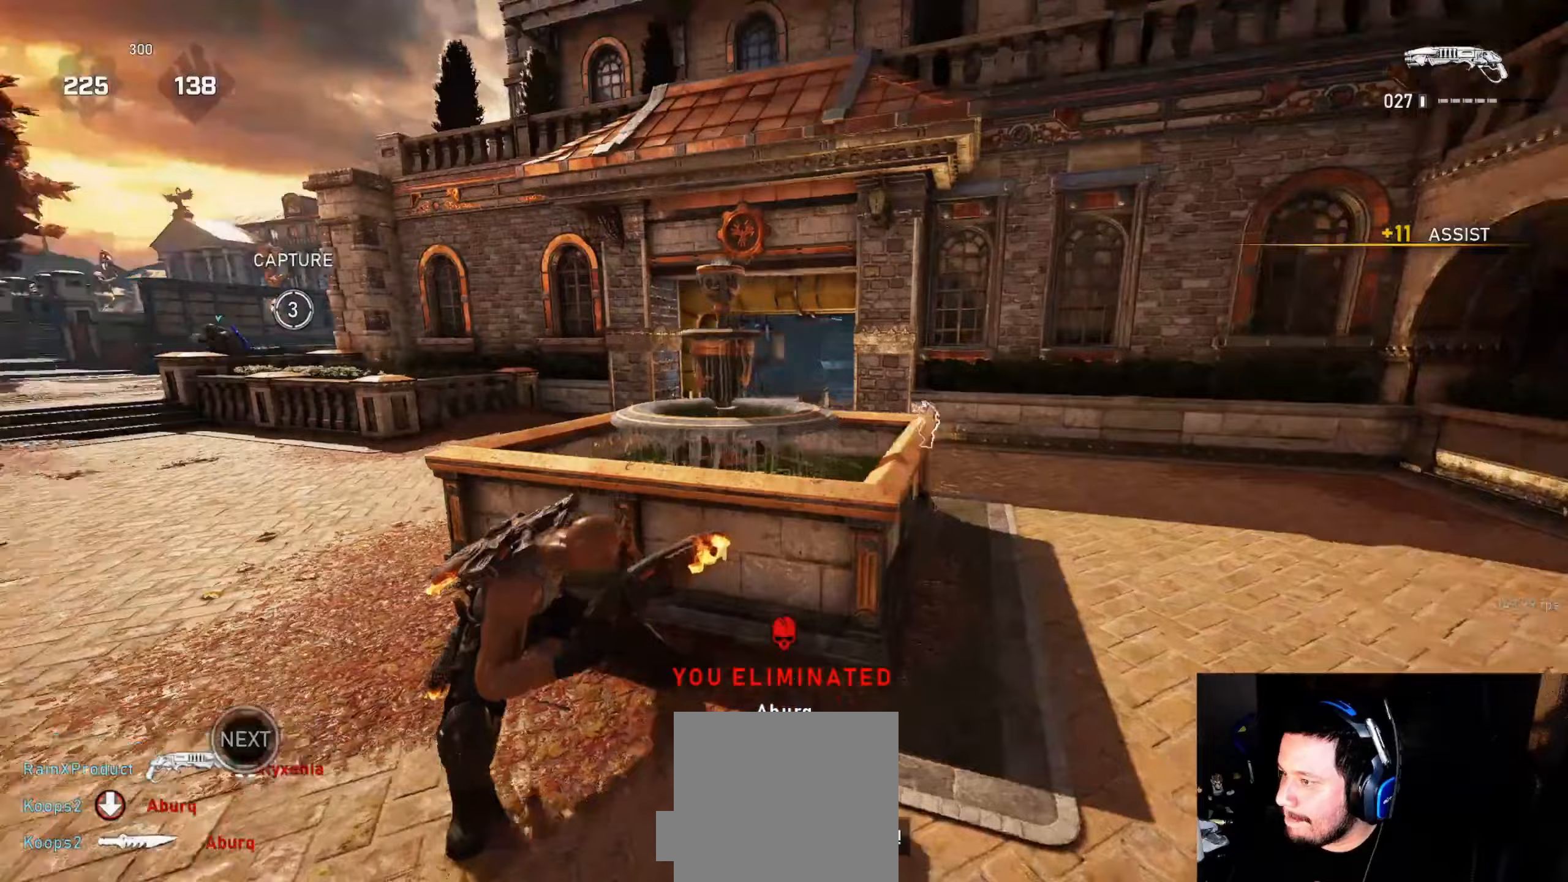
{"buttons": ["L1"], "left_stick": "up", "right_stick": "center", "events": [[17, "left_stick", "down-left"], [33, "R1", "down"], [83, "L1", "down"], [83, "right_stick", "left"], [100, "R1", "up"], [100, "left_stick", "up-left"], [200, "right_stick", "center"], [233, "left_stick", "up"], [283, "A", "down"], [400, "A", "up"]]}
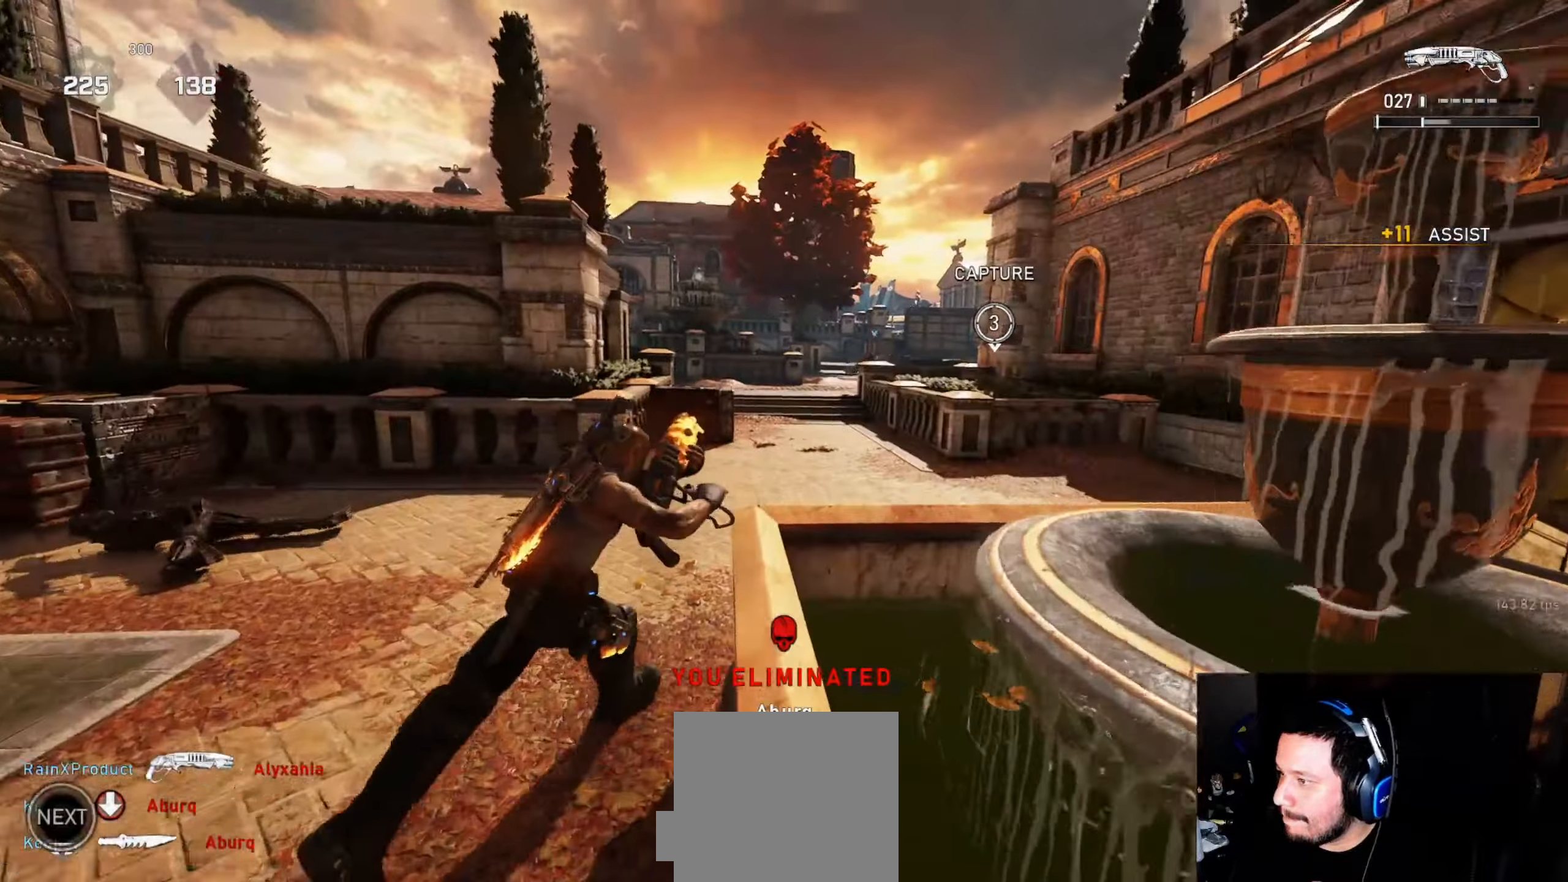
{"buttons": ["R1"], "left_stick": "up-right", "right_stick": "right", "events": [[183, "left_stick", "up-right"], [333, "L1", "up"], [367, "right_stick", "right"], [400, "L1", "down"], [450, "R1", "down"], [467, "L1", "up"]]}
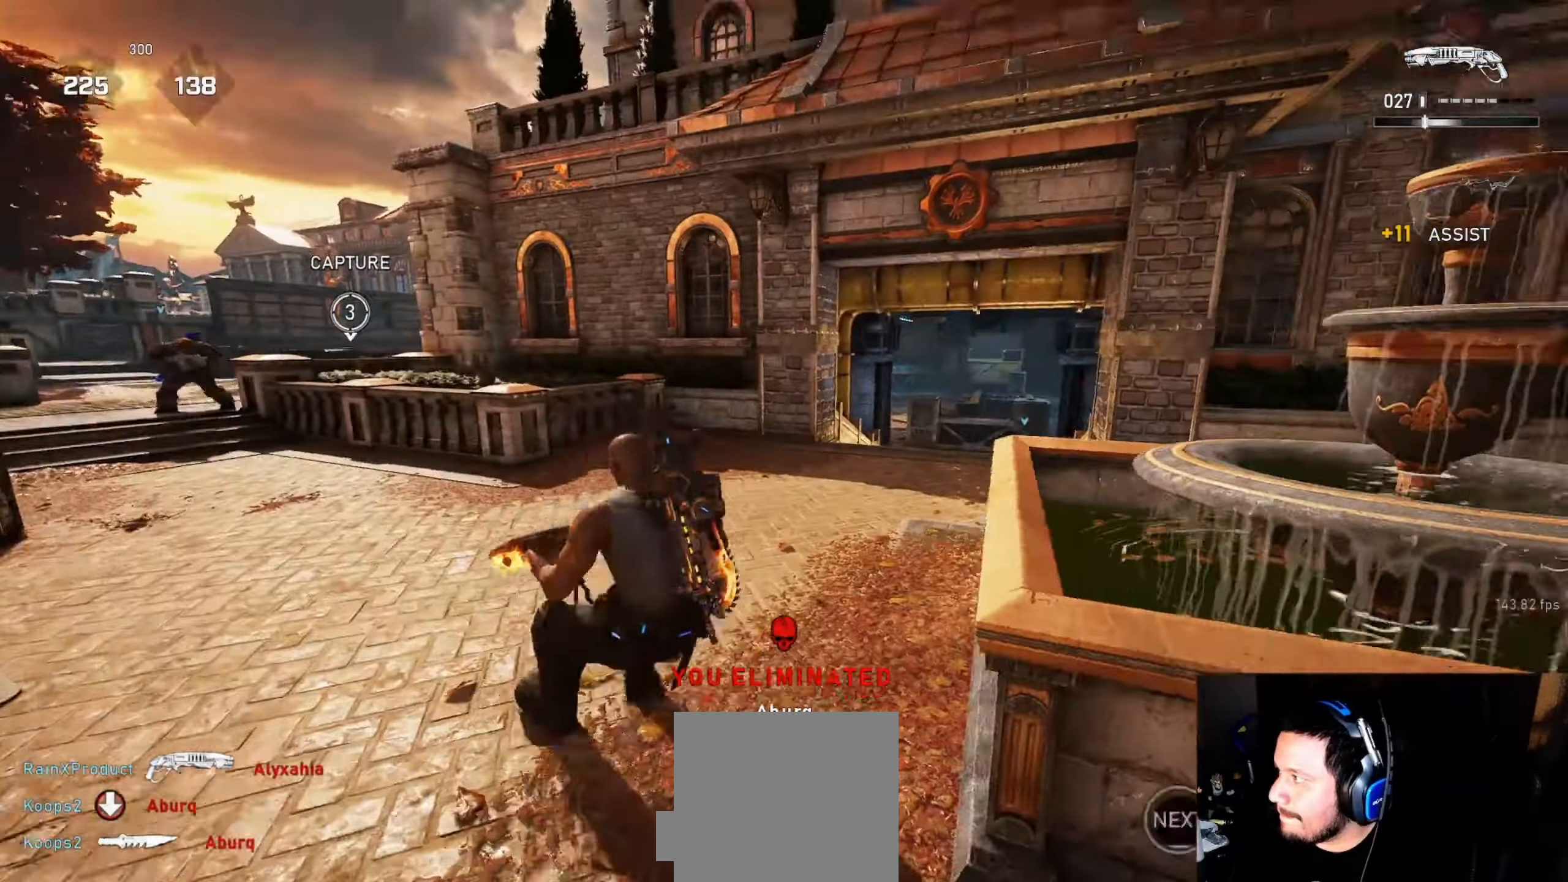
{"buttons": ["L1"], "left_stick": "up", "right_stick": "center", "events": [[17, "right_stick", "center"], [33, "R1", "up"], [50, "left_stick", "up-left"], [167, "left_stick", "up"], [183, "DPAD_RIGHT", "down"], [217, "L1", "down"], [233, "DPAD_RIGHT", "up"], [383, "right_stick", "down"], [500, "right_stick", "center"]]}
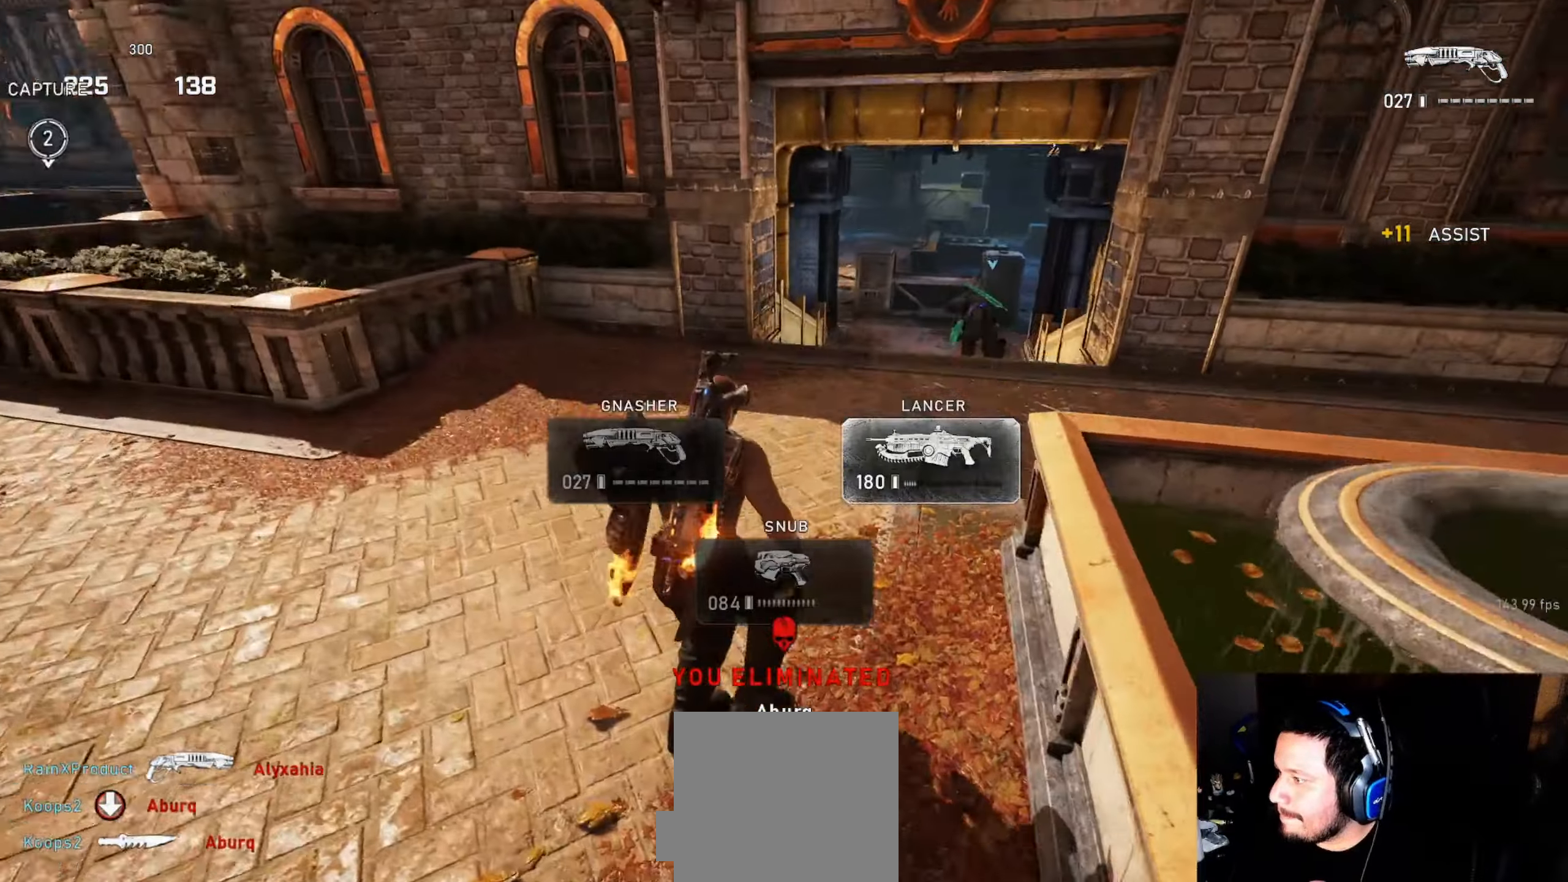
{"buttons": [], "left_stick": "up-right", "right_stick": "center", "events": [[83, "A", "down"], [217, "A", "up"], [217, "left_stick", "up-right"], [500, "L1", "up"]]}
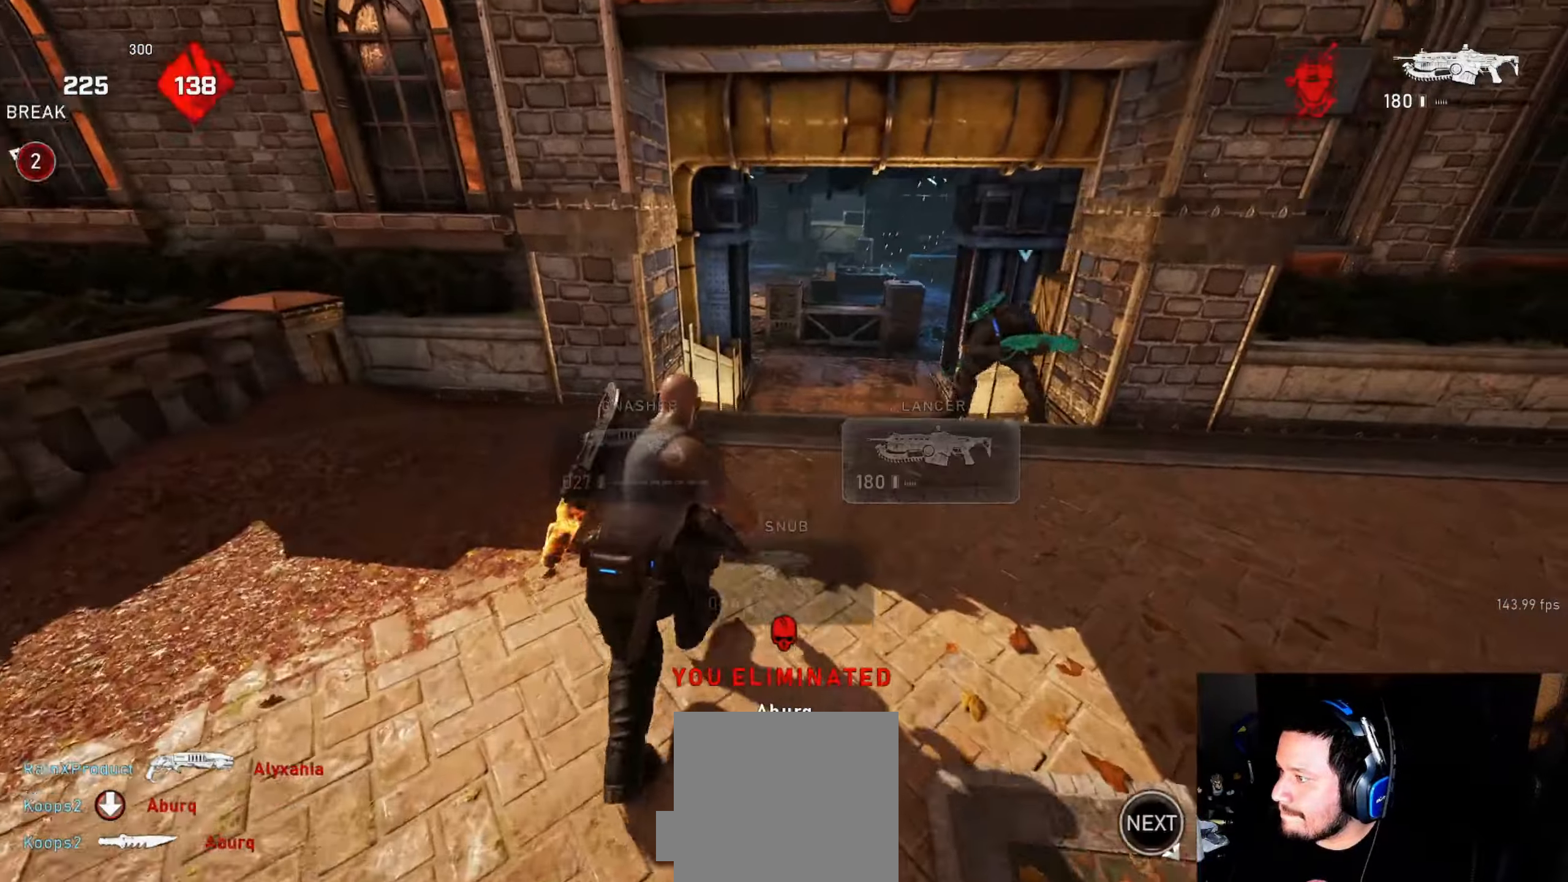
{"buttons": [], "left_stick": "left", "right_stick": "left", "events": [[17, "R1", "down"], [100, "R1", "up"], [283, "left_stick", "center"], [350, "right_stick", "left"], [383, "left_stick", "down-left"], [467, "left_stick", "left"]]}
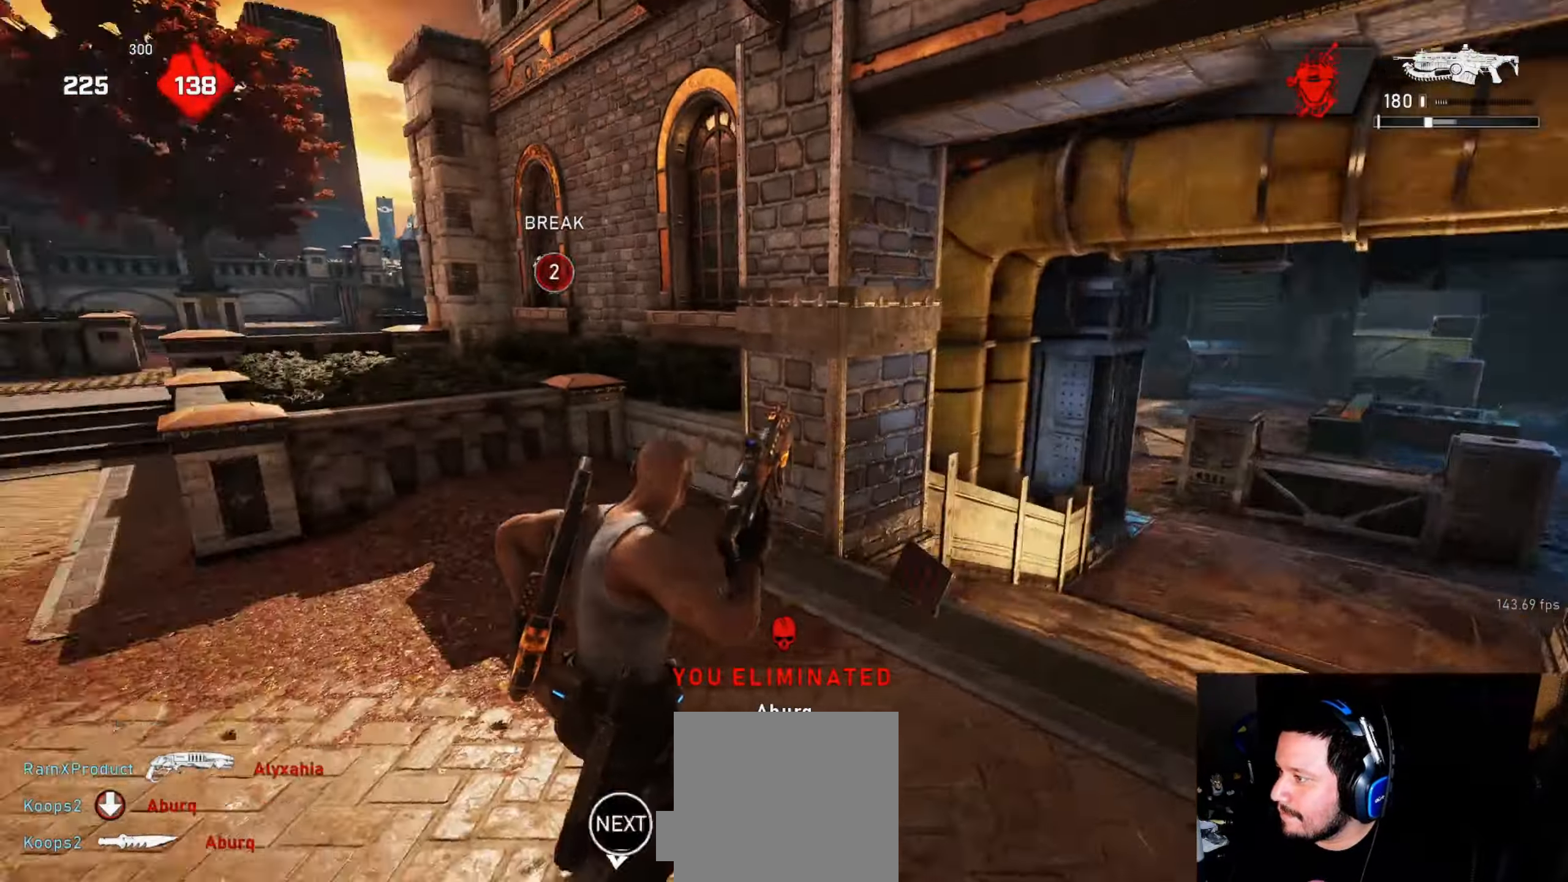
{"buttons": ["R1"], "left_stick": "up-left", "right_stick": "center", "events": [[17, "left_stick", "up-left"], [83, "L1", "down"], [83, "right_stick", "center"], [383, "L1", "up"], [417, "R1", "down"]]}
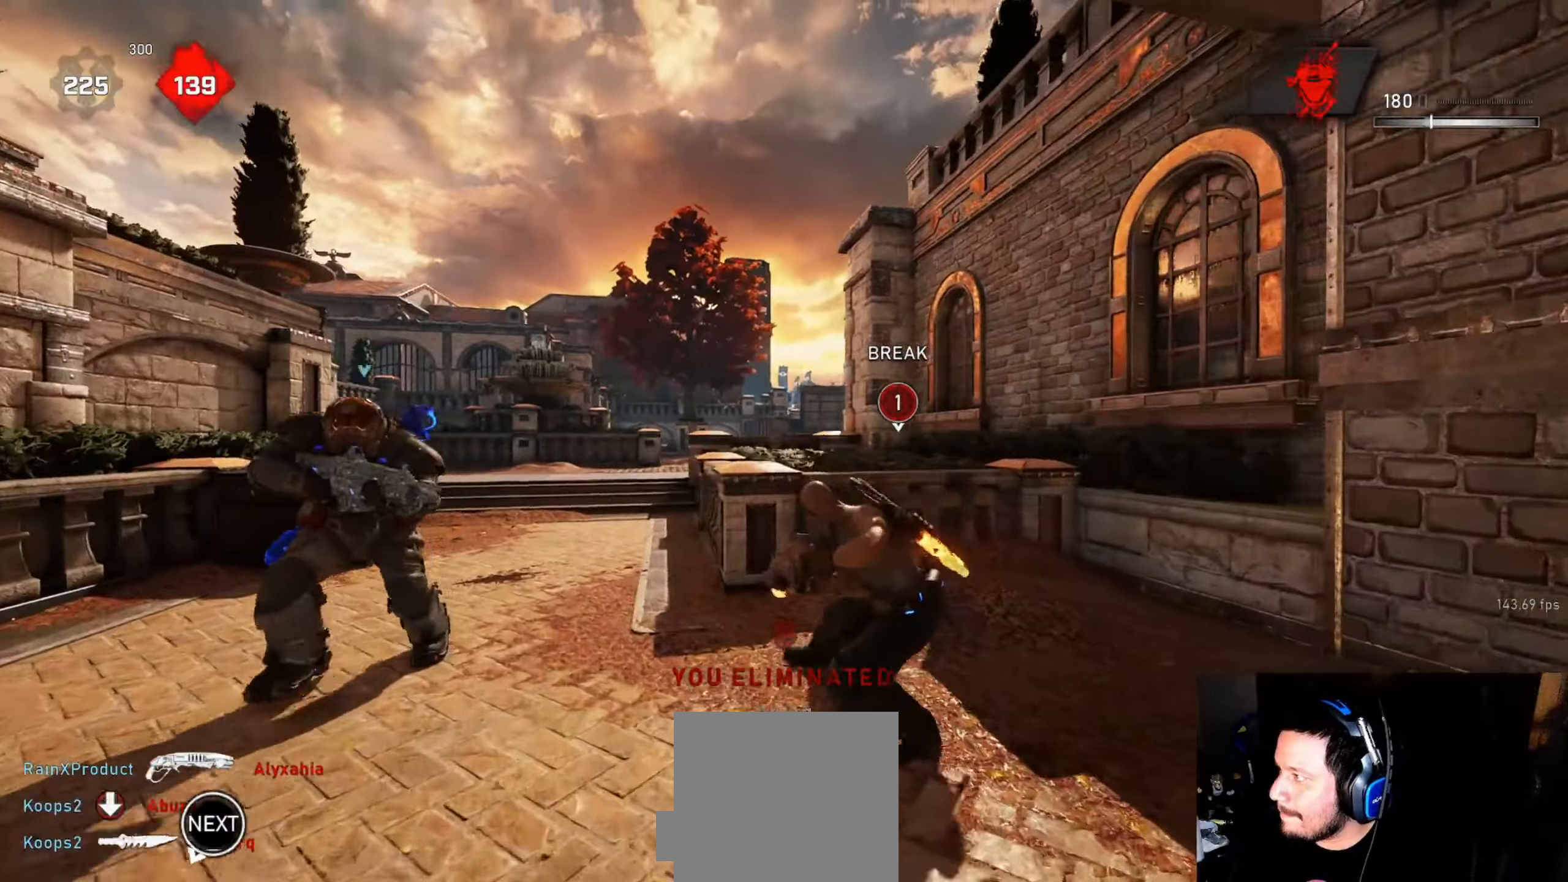
{"buttons": ["A", "L1"], "left_stick": "up-left", "right_stick": "center", "events": [[17, "R1", "up"], [17, "right_stick", "down"], [50, "L1", "down"], [150, "right_stick", "center"], [283, "A", "down"]]}
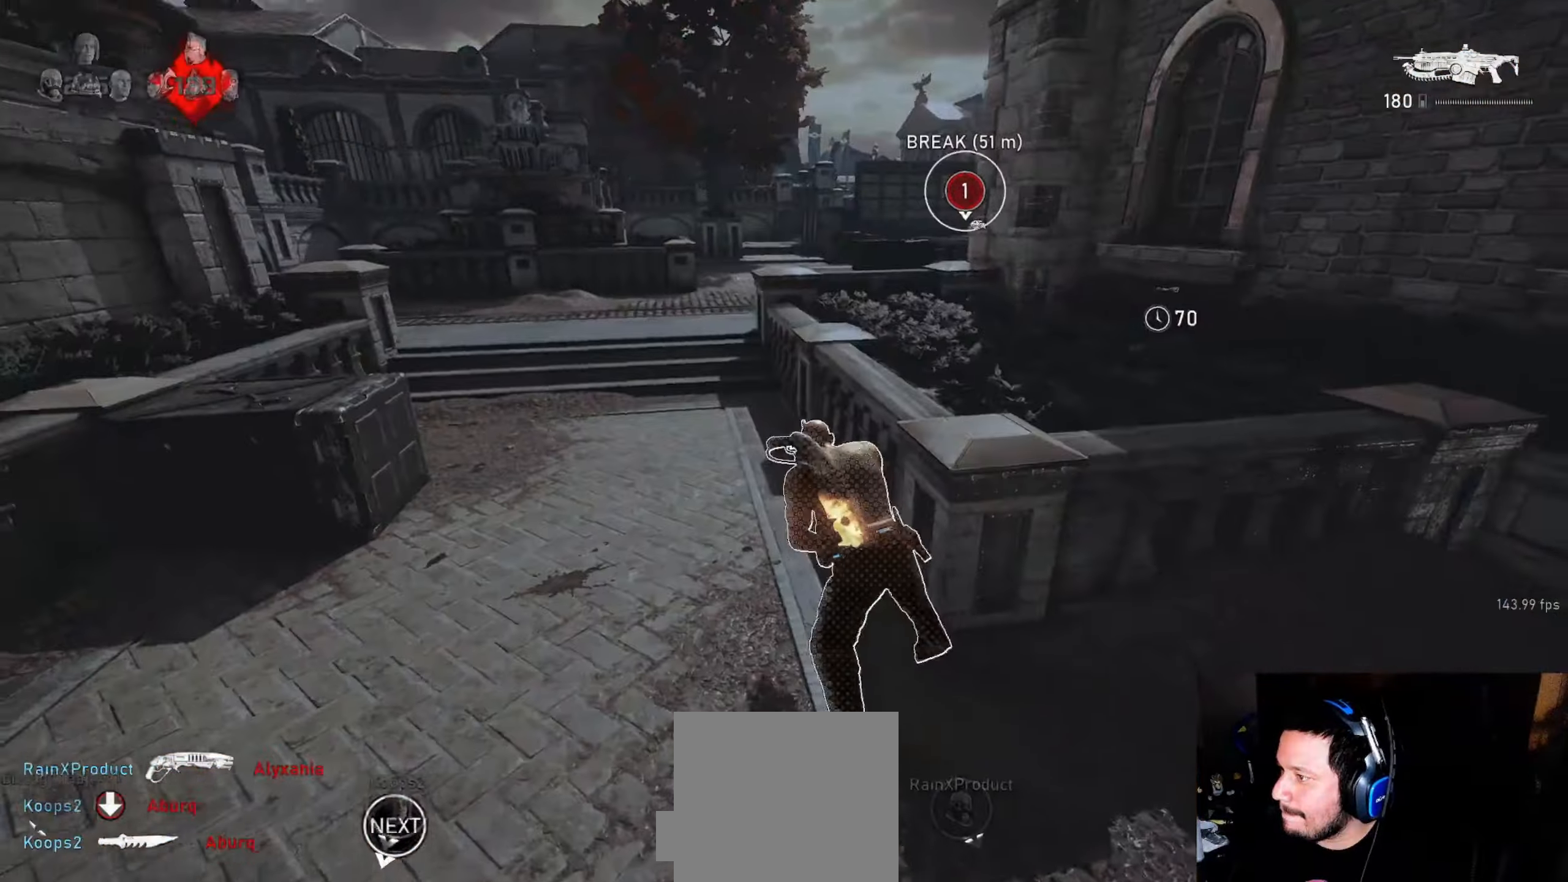
{"buttons": ["L1"], "left_stick": "left", "right_stick": "center", "events": [[33, "A", "up"], [267, "left_stick", "center"], [450, "left_stick", "left"]]}
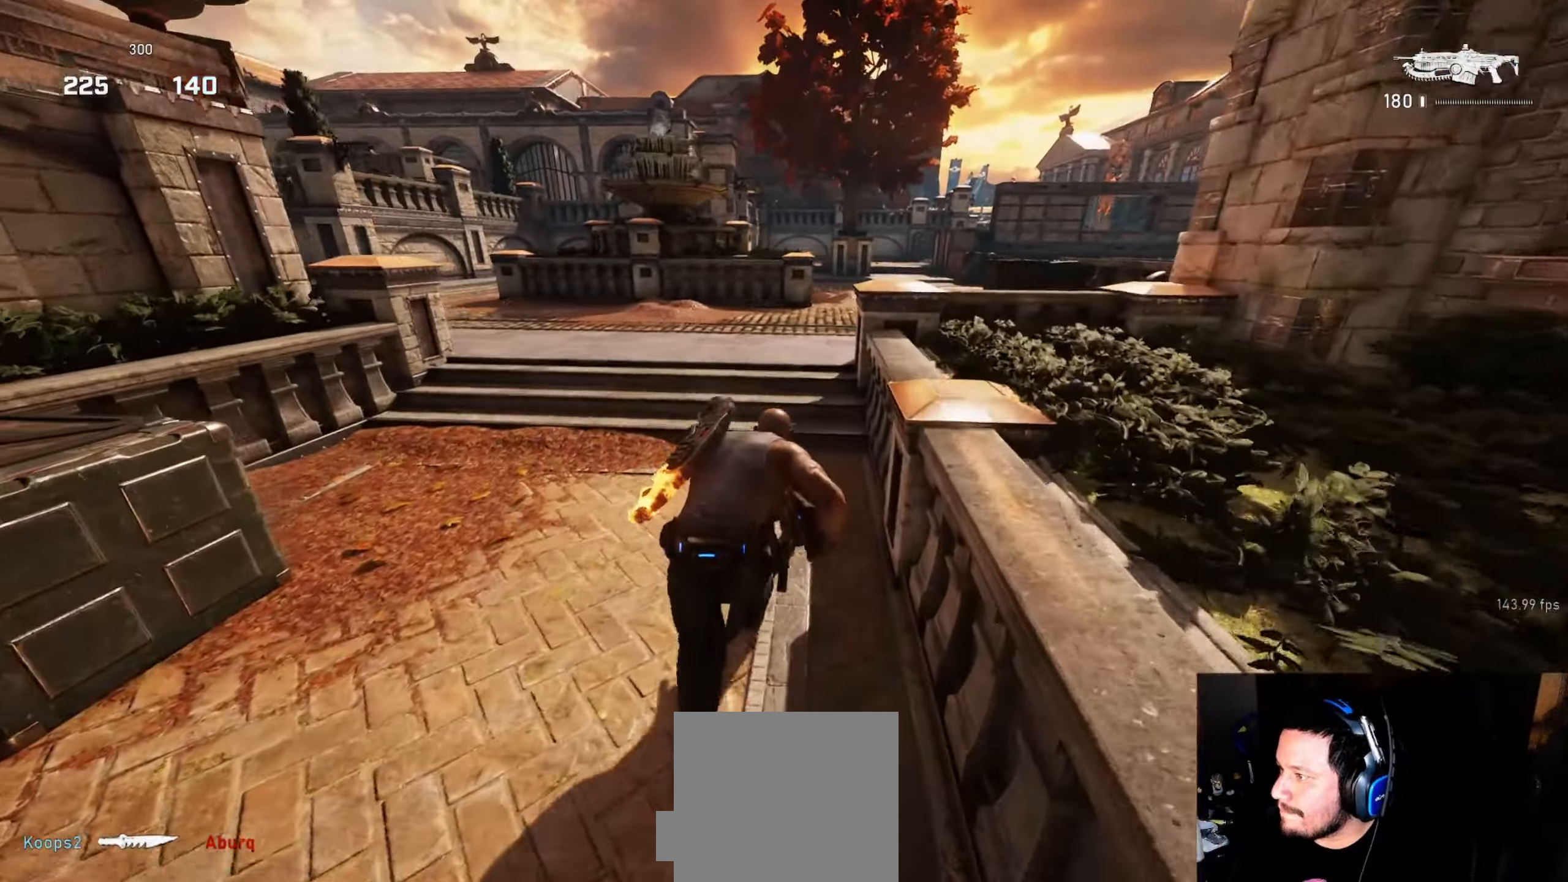
{"buttons": ["L1"], "left_stick": "center", "right_stick": "center", "events": [[67, "left_stick", "up-left"], [83, "A", "down"], [217, "left_stick", "center"], [233, "A", "up"]]}
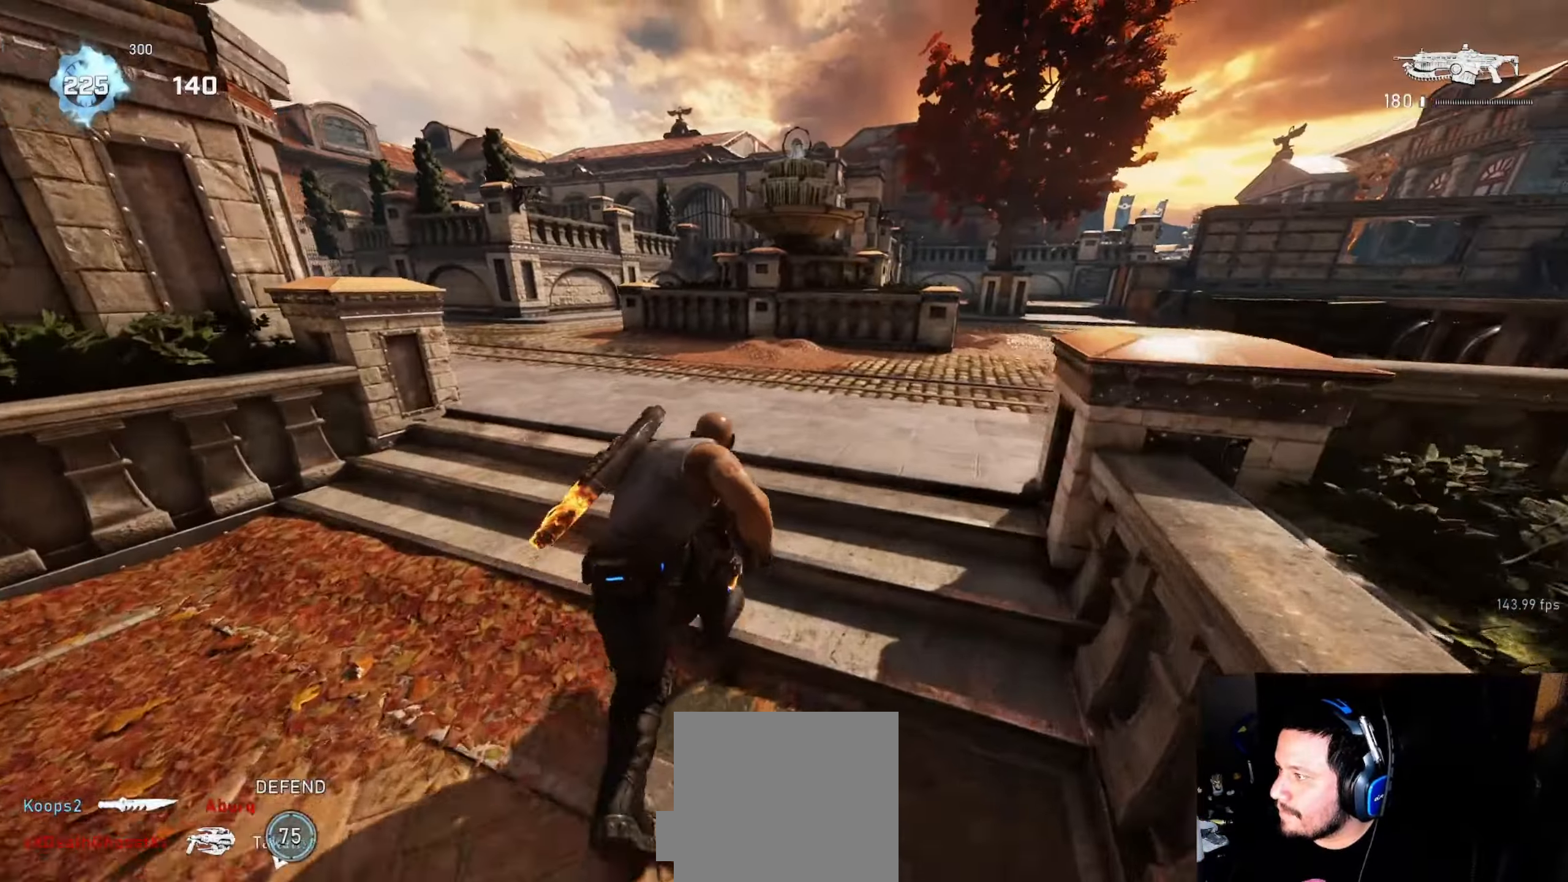
{"buttons": ["L1"], "left_stick": "center", "right_stick": "center", "events": [[50, "left_stick", "up-left"], [200, "left_stick", "center"], [400, "SELECT", "down"], [450, "SELECT", "up"]]}
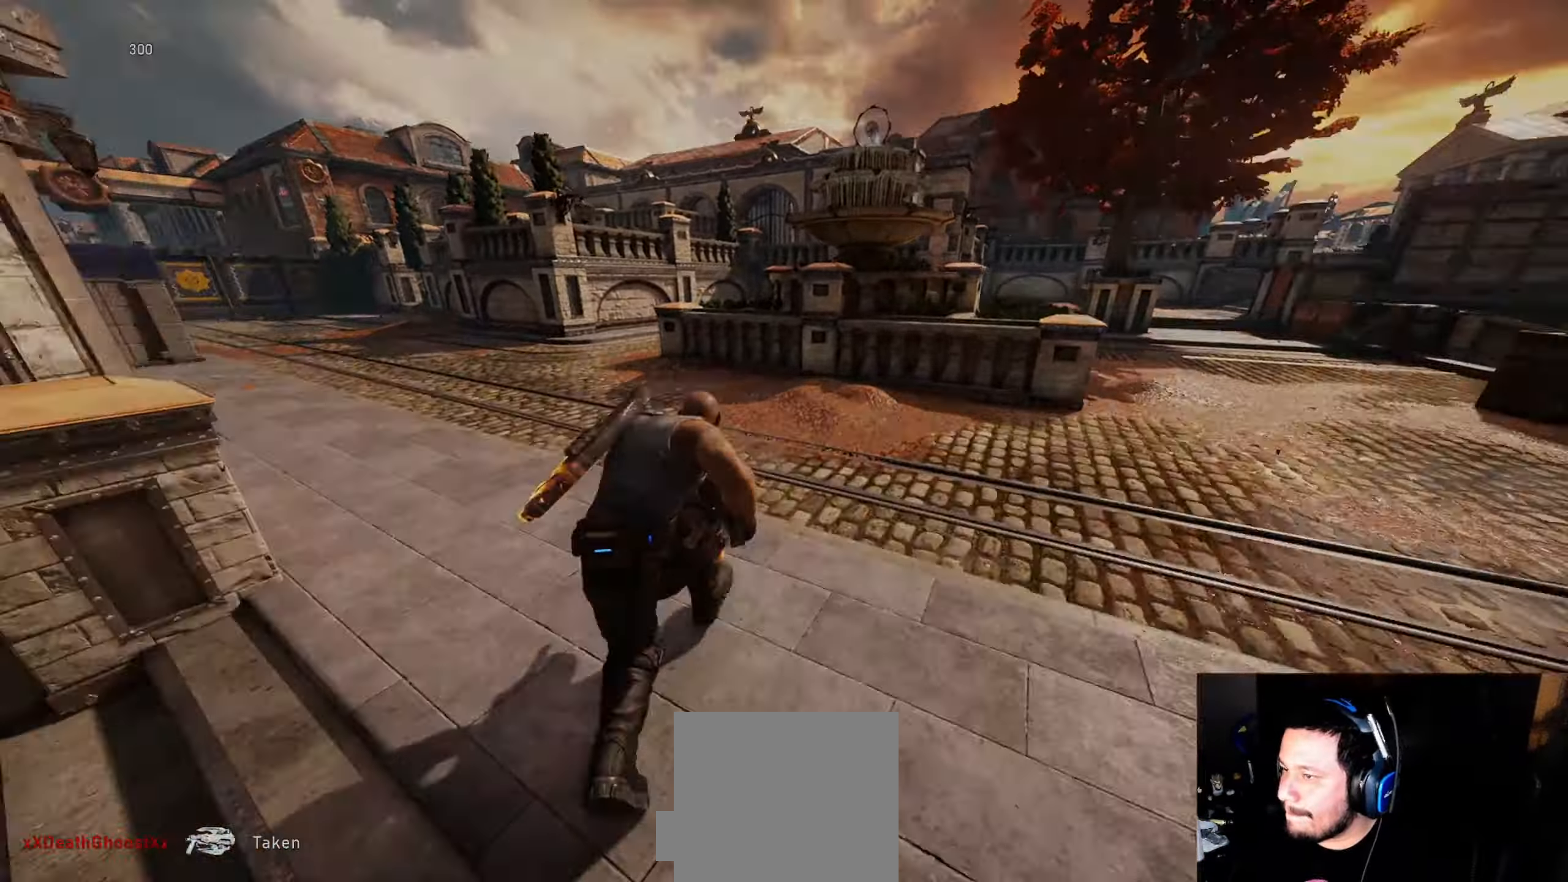
{"buttons": ["L1"], "left_stick": "center", "right_stick": "center", "events": [[17, "left_stick", "left"], [150, "left_stick", "center"], [367, "left_stick", "left"], [500, "left_stick", "center"]]}
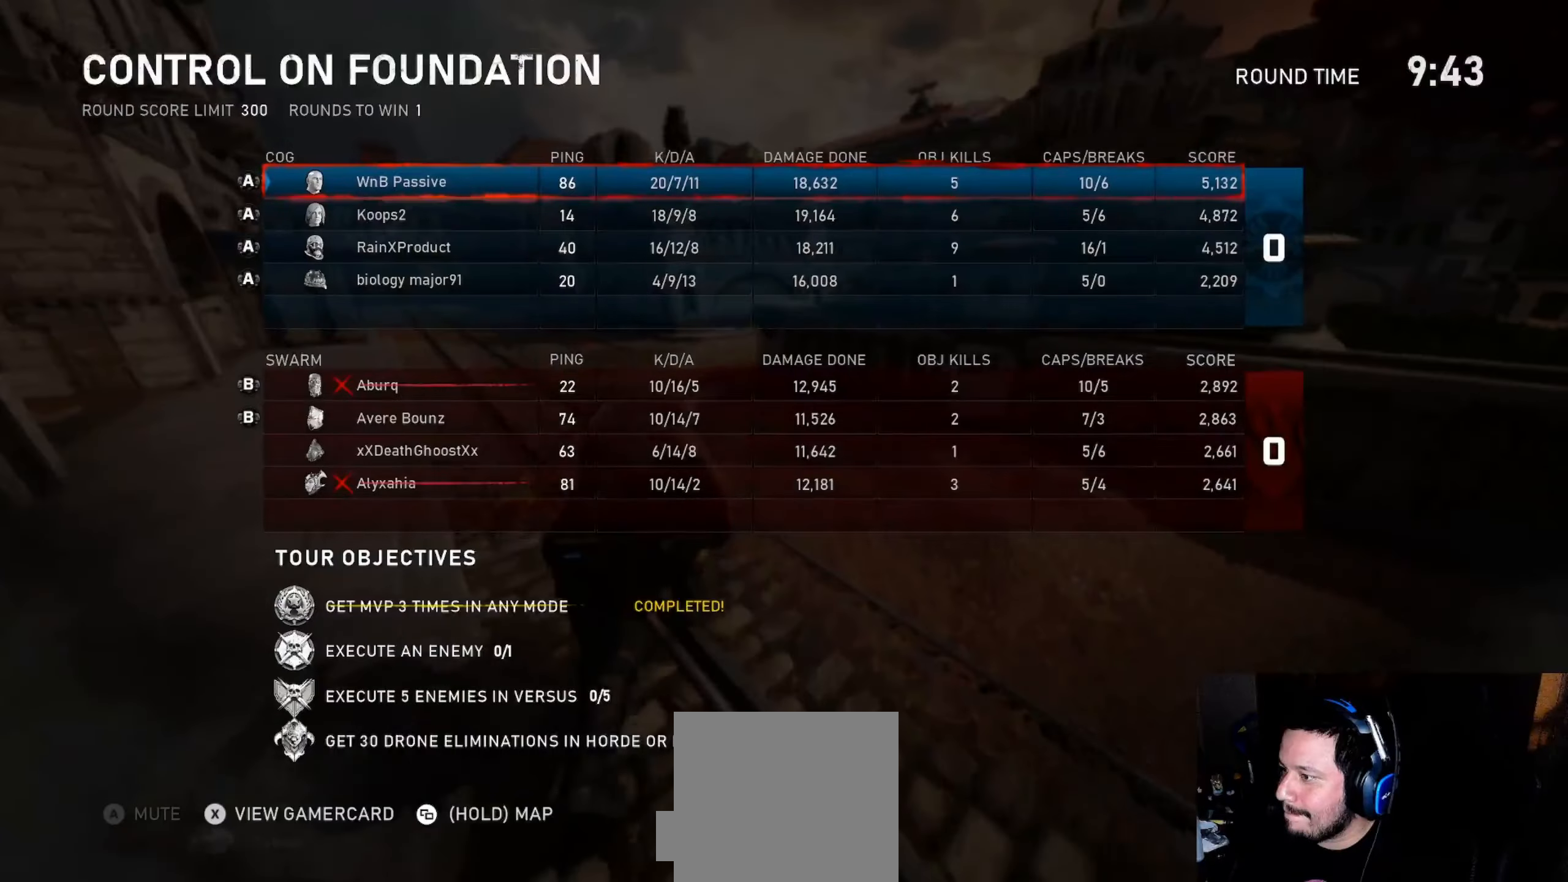
{"buttons": ["L1"], "left_stick": "up", "right_stick": "center", "events": [[134, "SELECT", "down"], [217, "SELECT", "up"], [250, "left_stick", "up"]]}
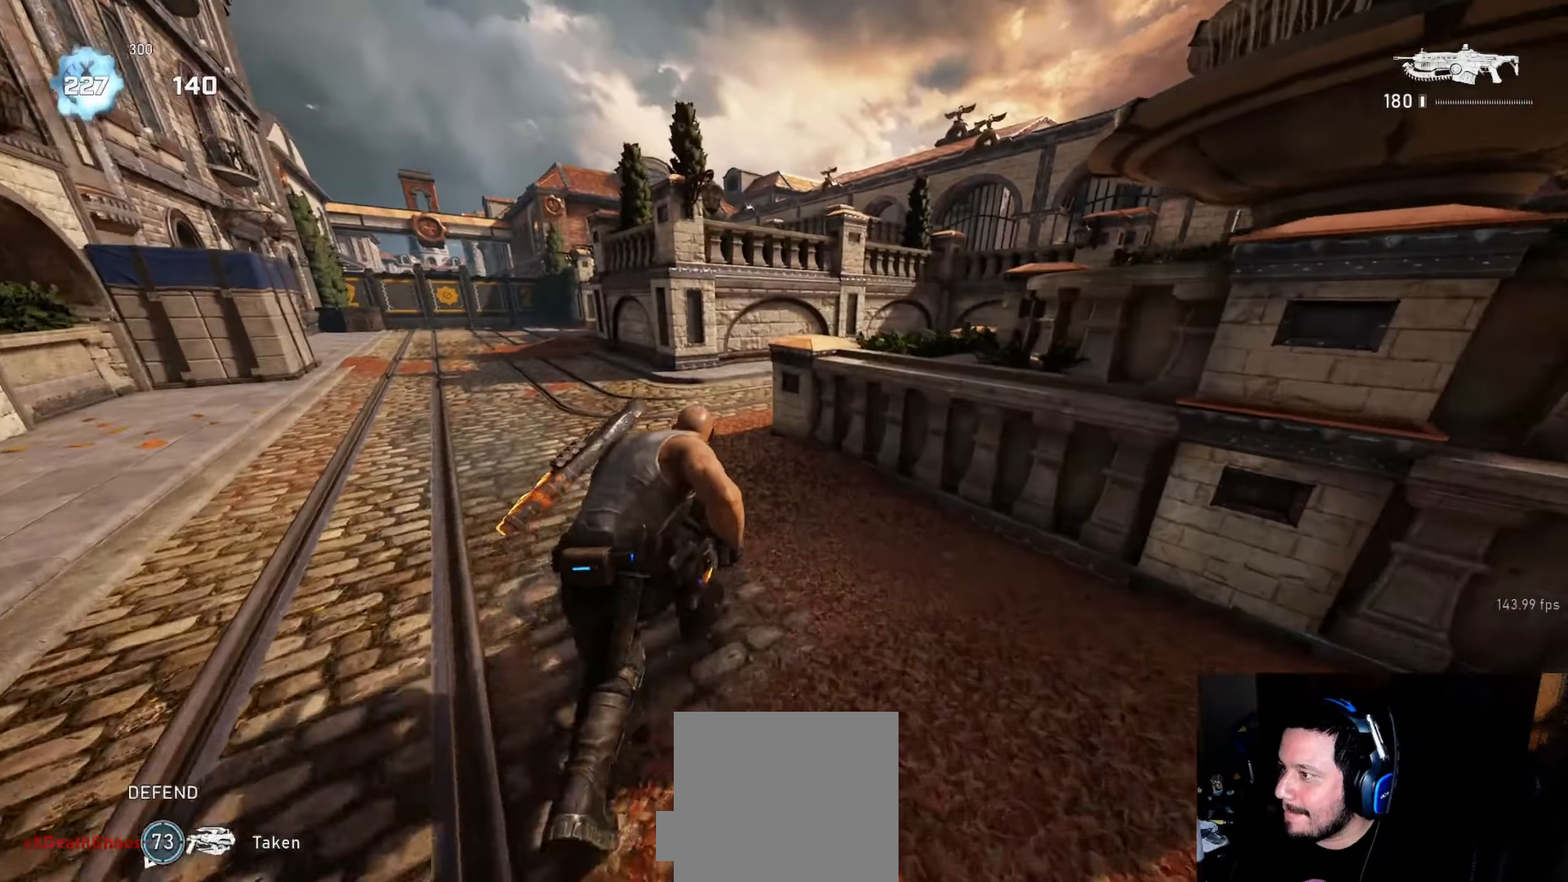
{"buttons": ["L1"], "left_stick": "up", "right_stick": "down-right", "events": [[50, "L1", "up"], [100, "L1", "down"], [100, "right_stick", "right"], [167, "L1", "up"], [350, "right_stick", "down-right"], [484, "L1", "down"]]}
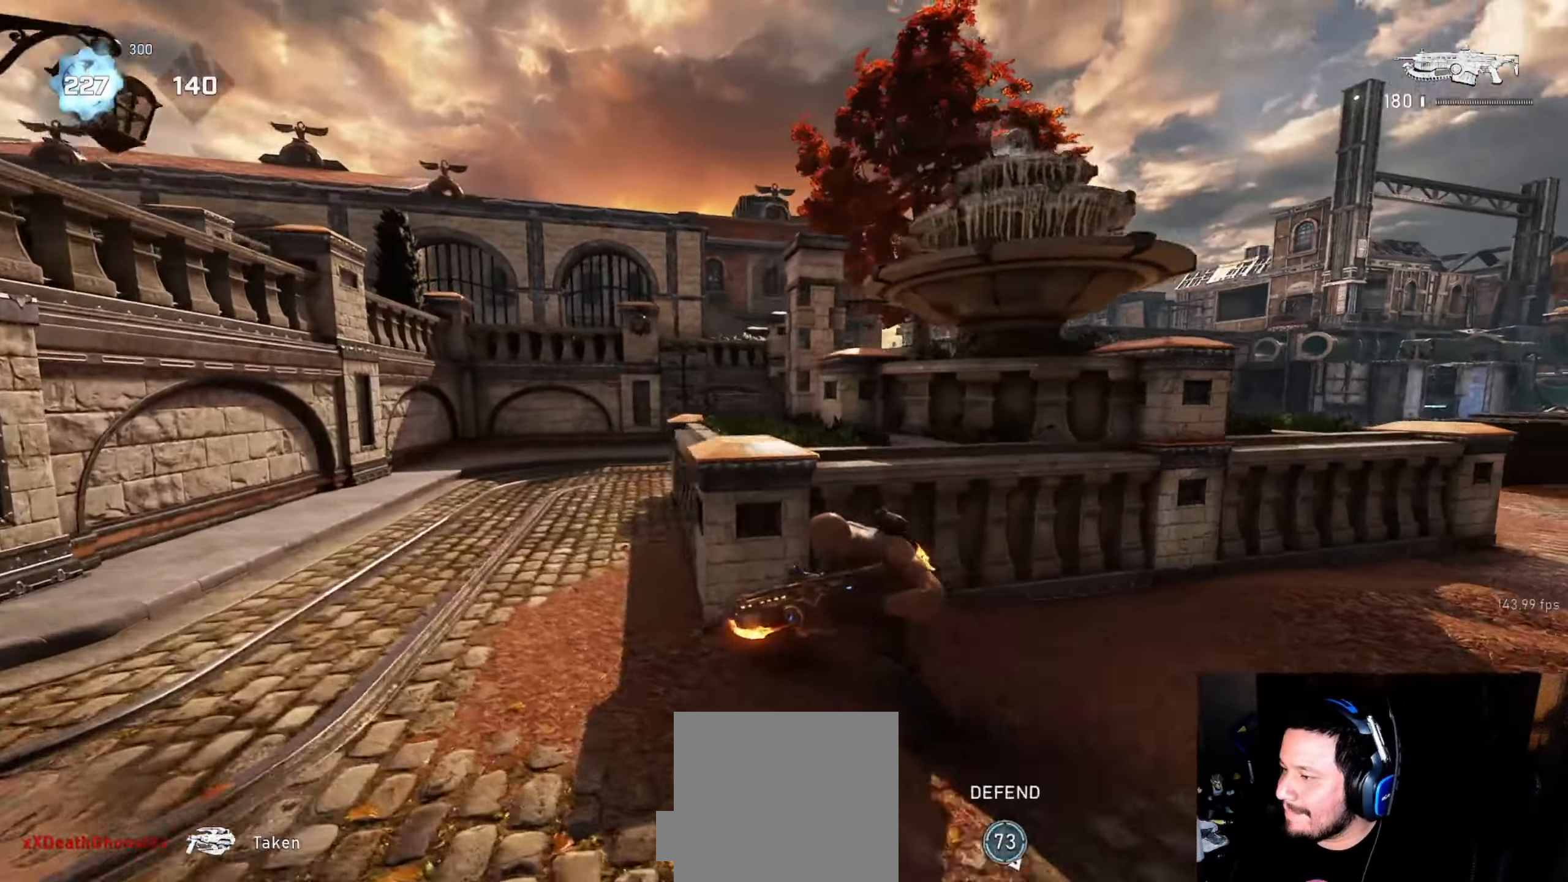
{"buttons": [], "left_stick": "up", "right_stick": "right", "events": [[50, "right_stick", "down"], [167, "right_stick", "center"], [350, "L1", "up"], [434, "L1", "down"], [434, "right_stick", "right"], [484, "L1", "up"]]}
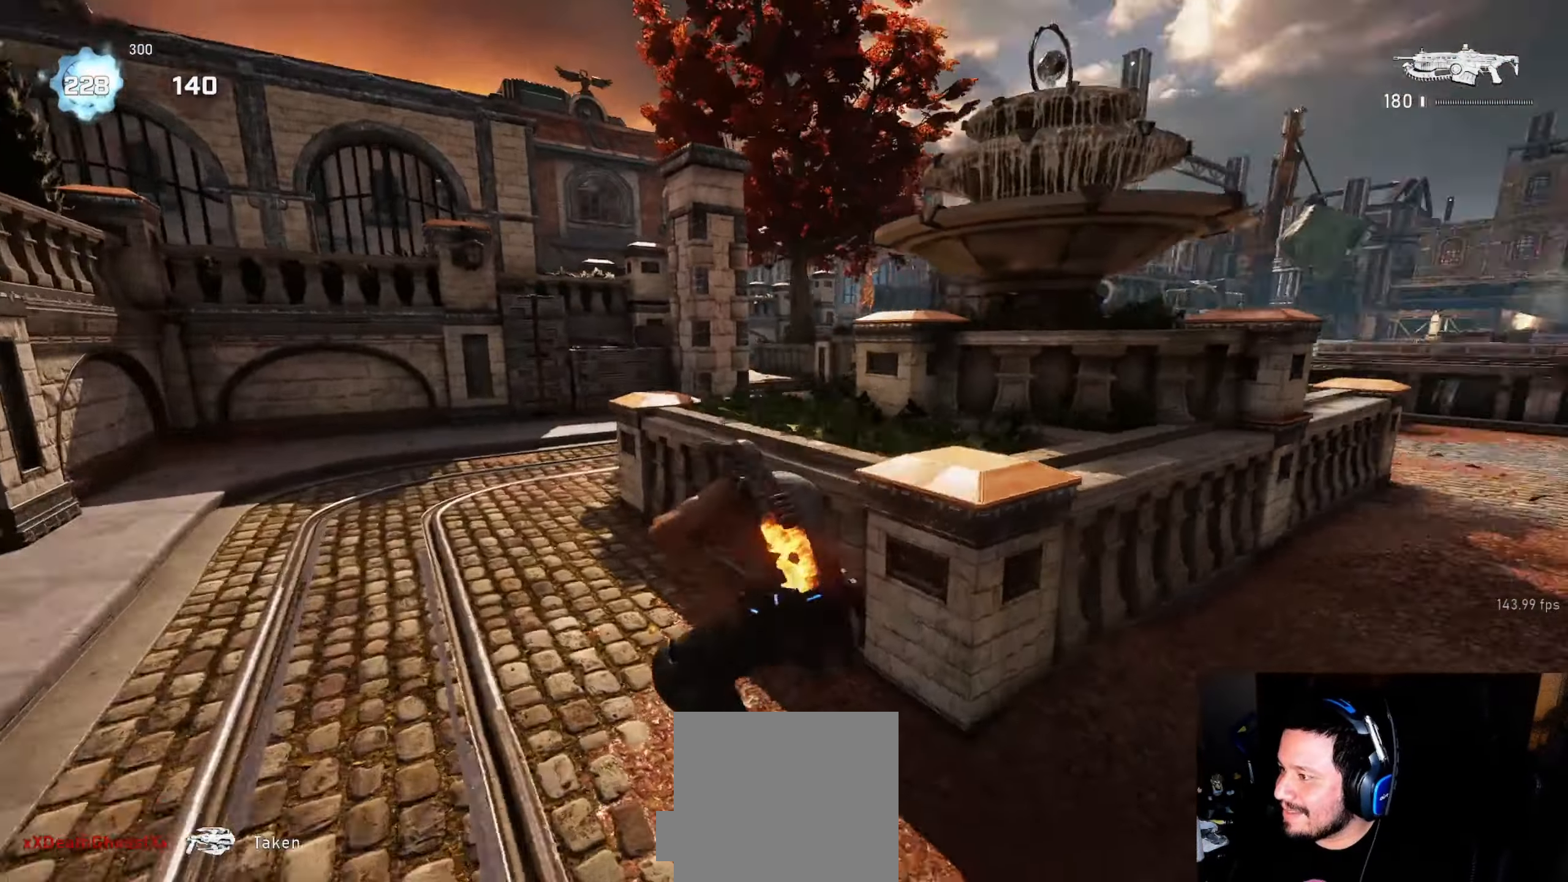
{"buttons": ["L1"], "left_stick": "left", "right_stick": "right", "events": [[34, "right_stick", "down-right"], [50, "left_stick", "up-left"], [84, "L1", "down"], [284, "right_stick", "right"], [350, "left_stick", "left"]]}